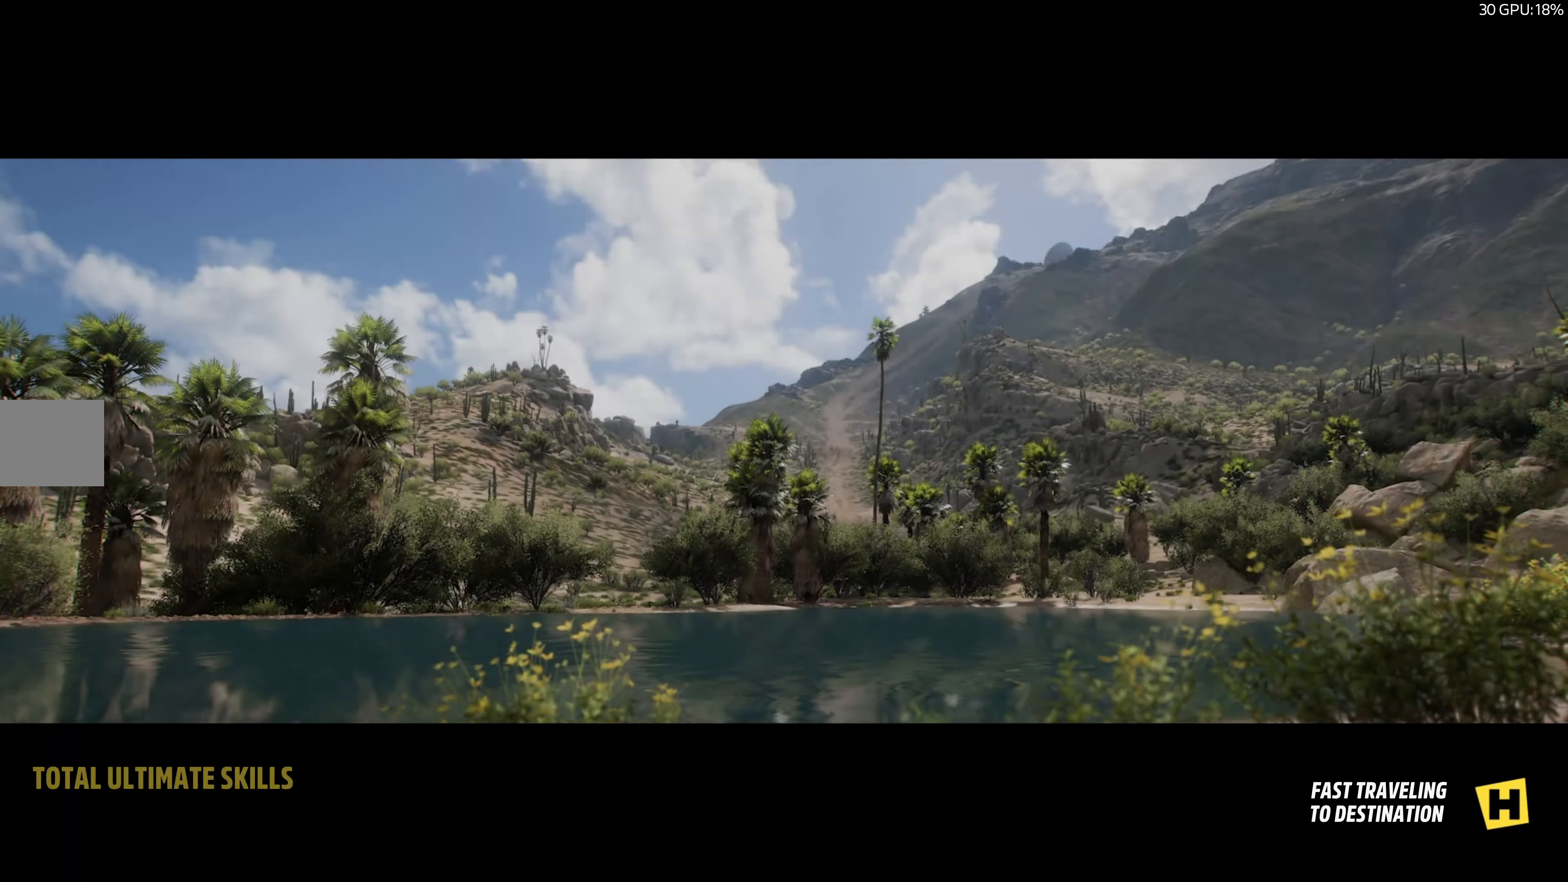
Gameplay with a controller (PlayStation layout); each line is a JSON object with the inputs held at the frame after it. "events" lists button and stick changes between this image and that frame as [ms after this image, input, new state], when the widget could be followed in between.
{"buttons": [], "left_stick": "center", "right_stick": "center", "events": []}
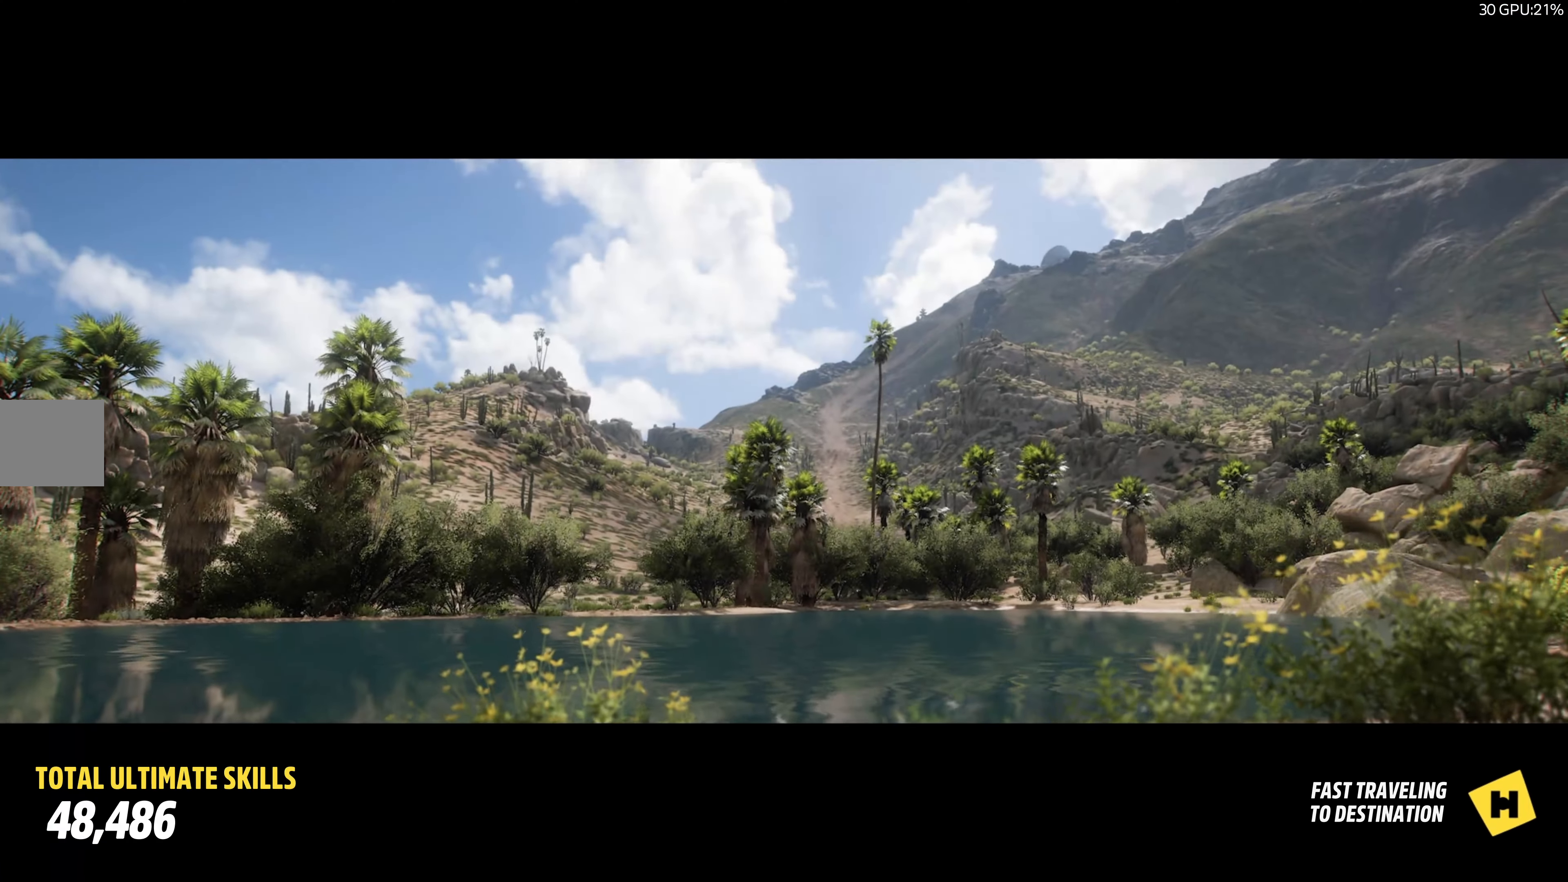
{"buttons": [], "left_stick": "center", "right_stick": "center", "events": []}
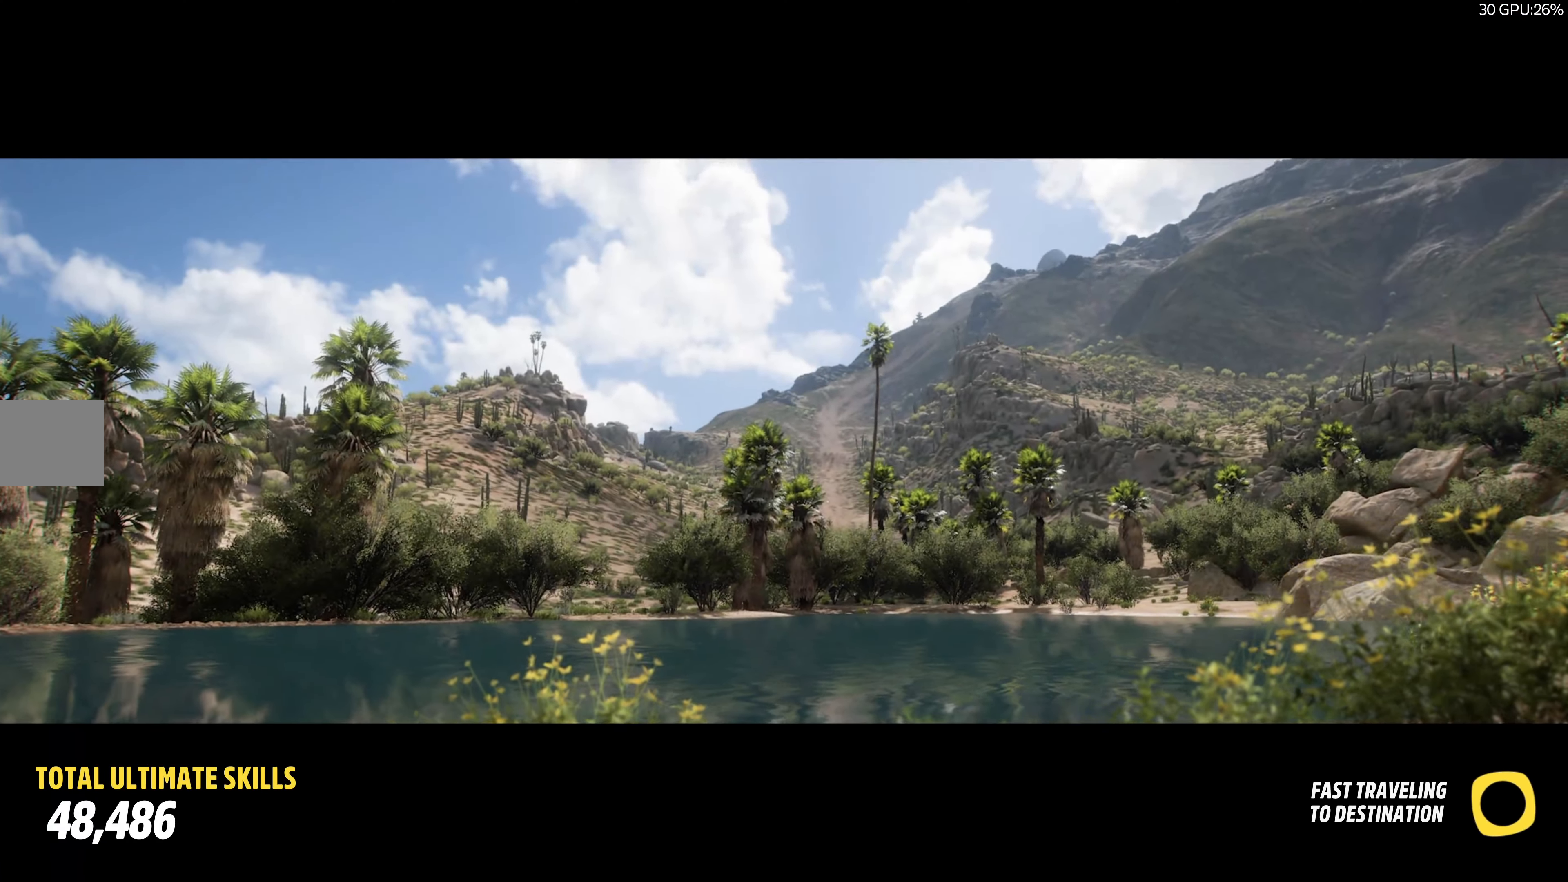
{"buttons": [], "left_stick": "center", "right_stick": "center", "events": []}
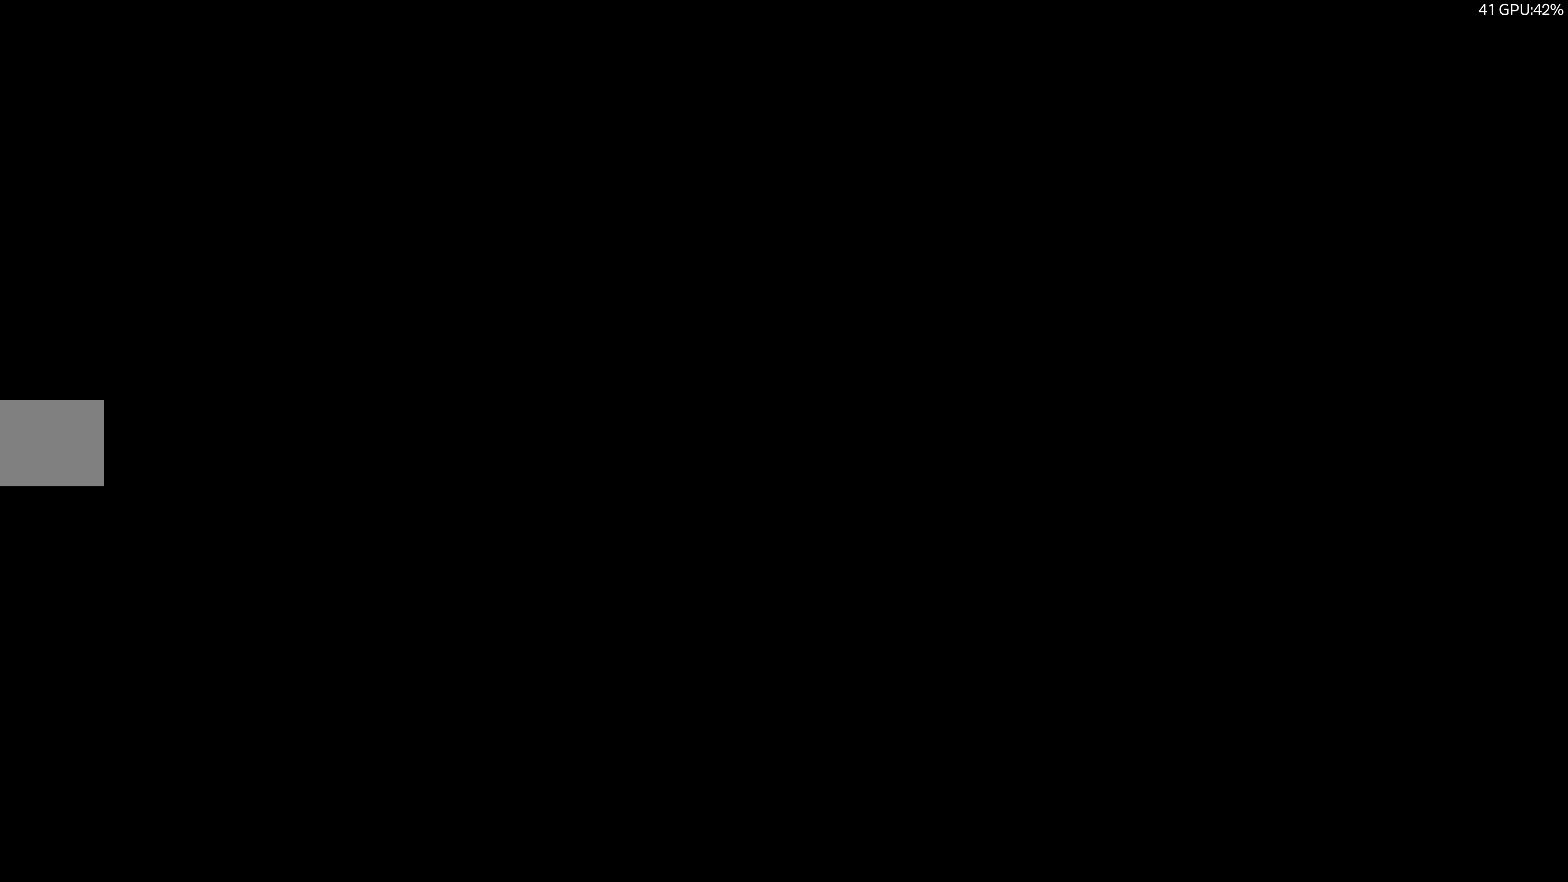
{"buttons": [], "left_stick": "center", "right_stick": "center", "events": []}
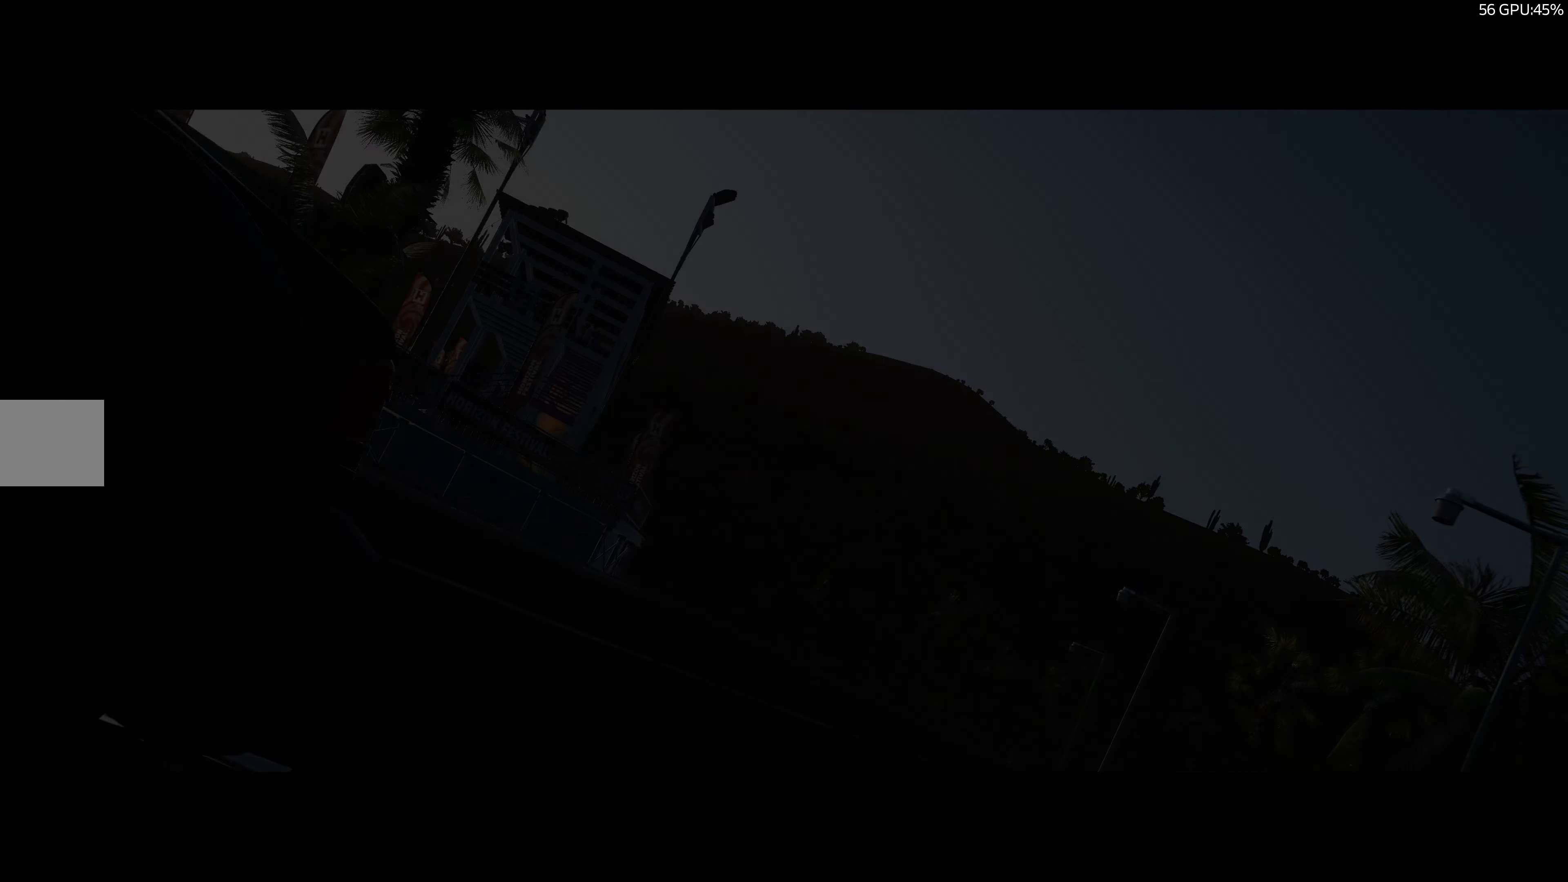
{"buttons": [], "left_stick": "center", "right_stick": "center", "events": []}
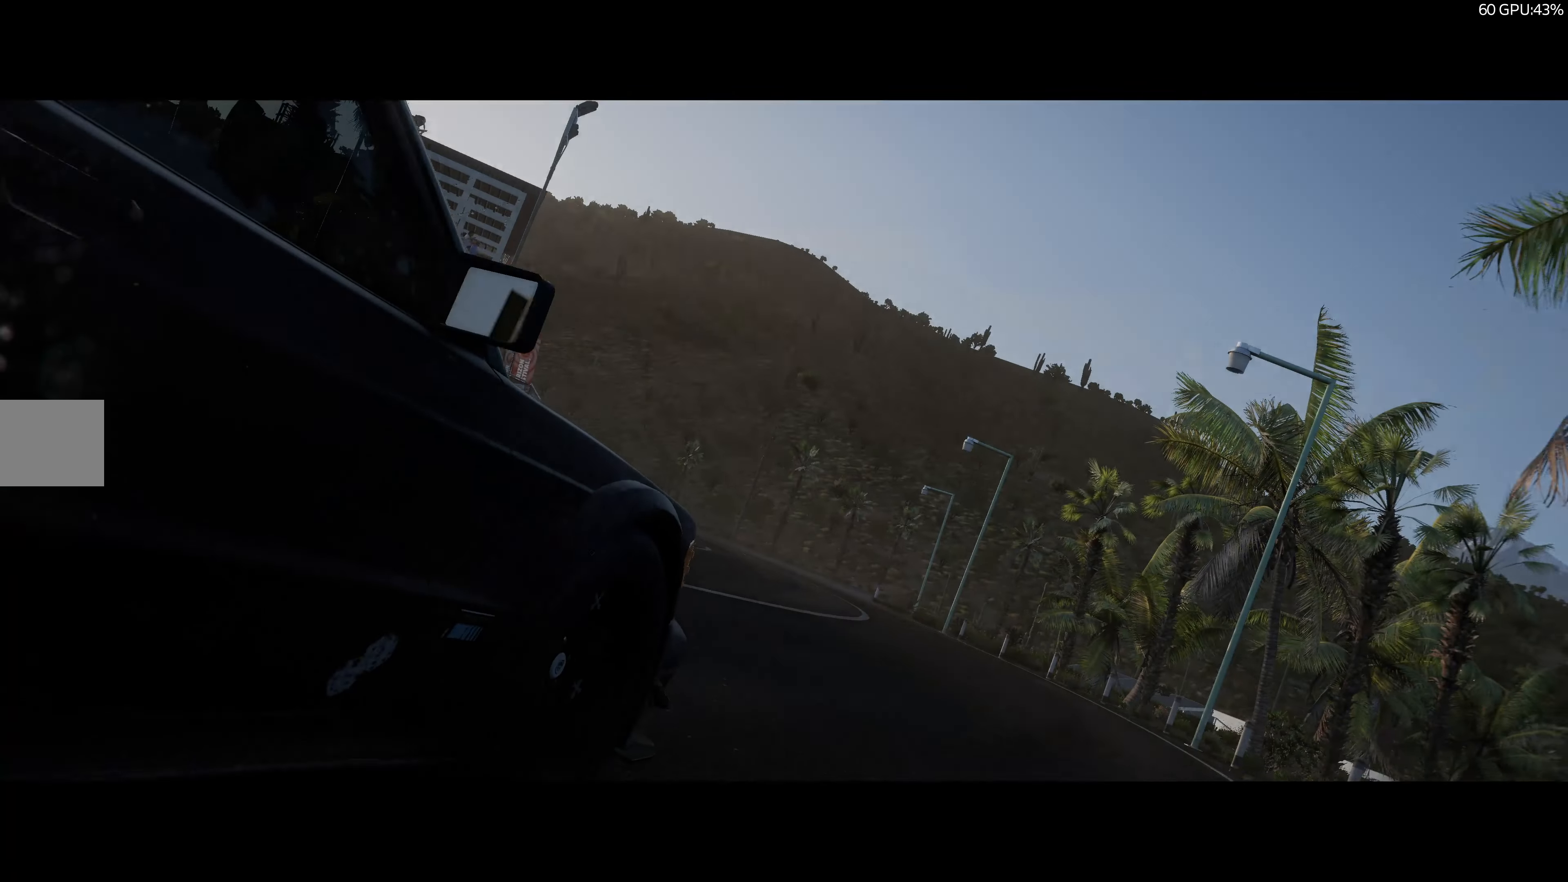
{"buttons": [], "left_stick": "center", "right_stick": "center", "events": []}
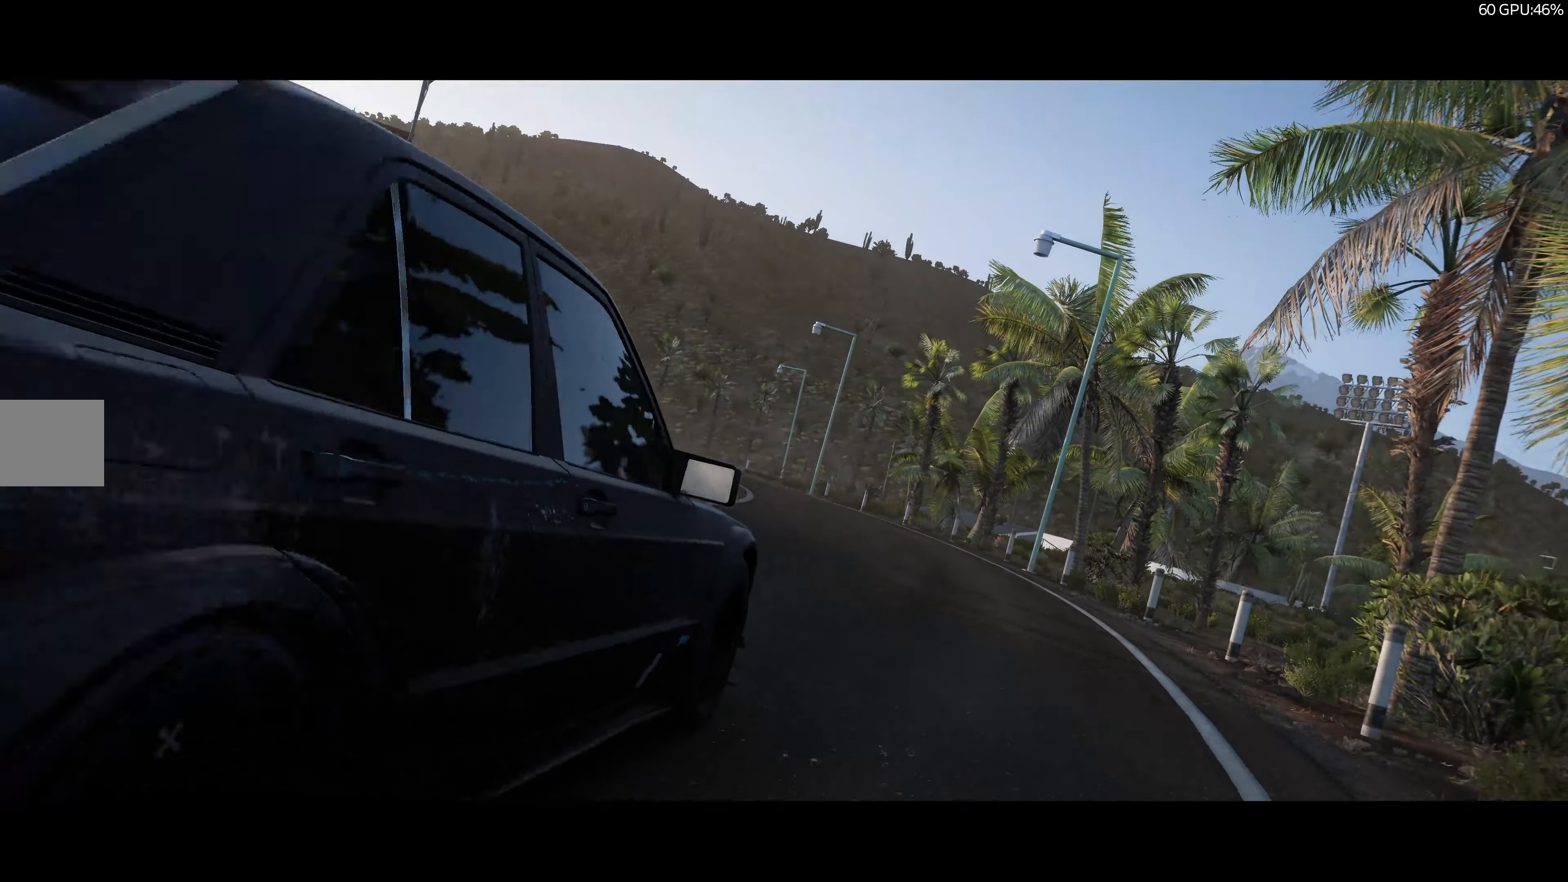
{"buttons": ["R2"], "left_stick": "center", "right_stick": "up-left", "events": [[150, "R2", "down"], [284, "right_stick", "up-left"]]}
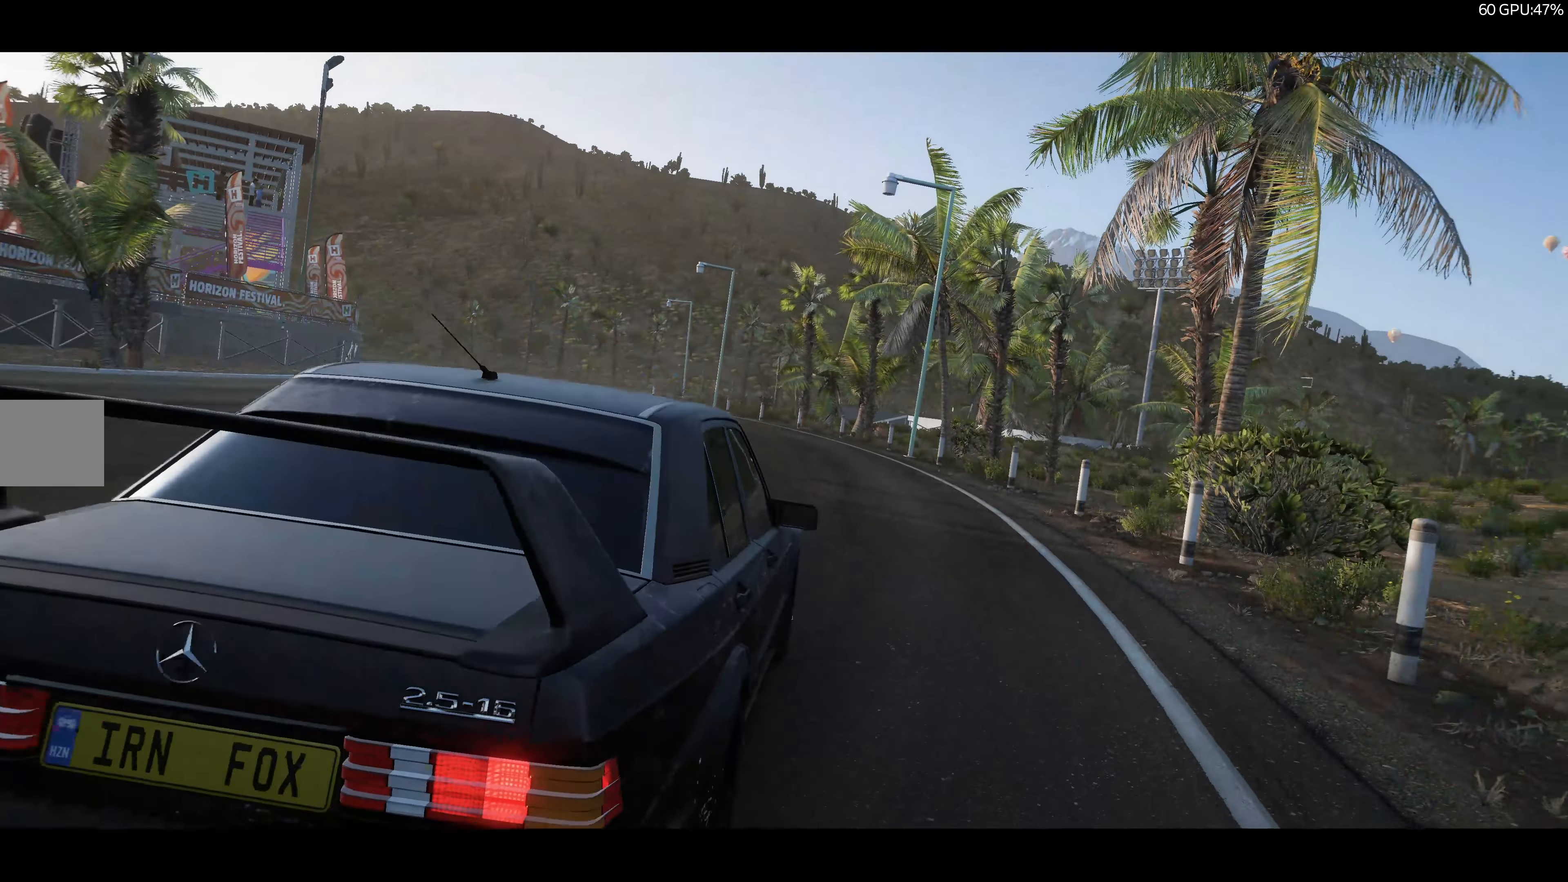
{"buttons": ["R2"], "left_stick": "center", "right_stick": "up-left", "events": []}
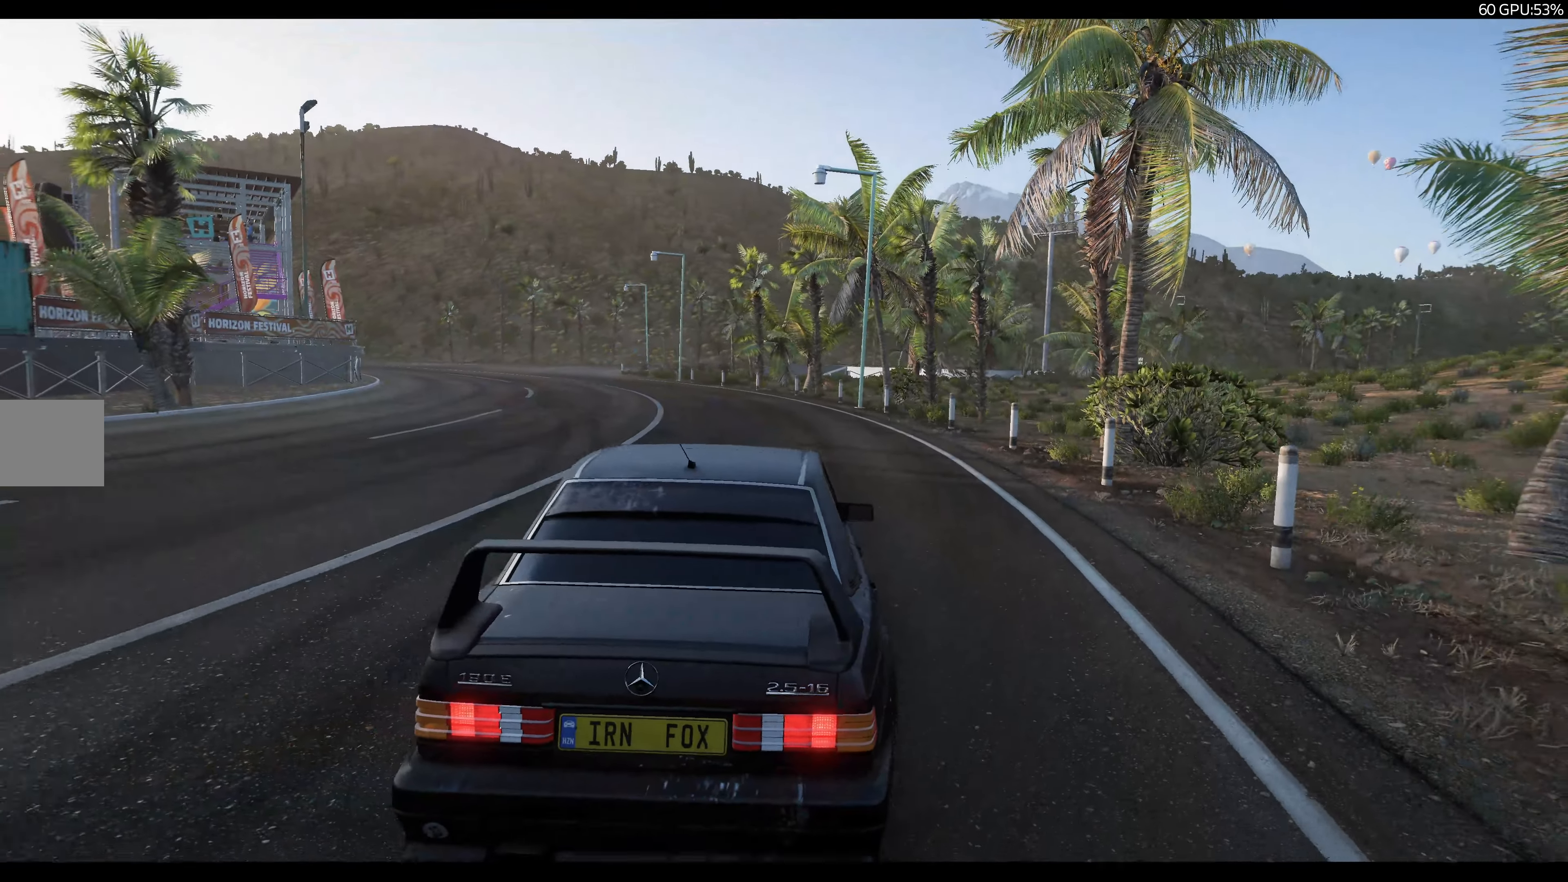
{"buttons": ["R2"], "left_stick": "center", "right_stick": "up-left", "events": []}
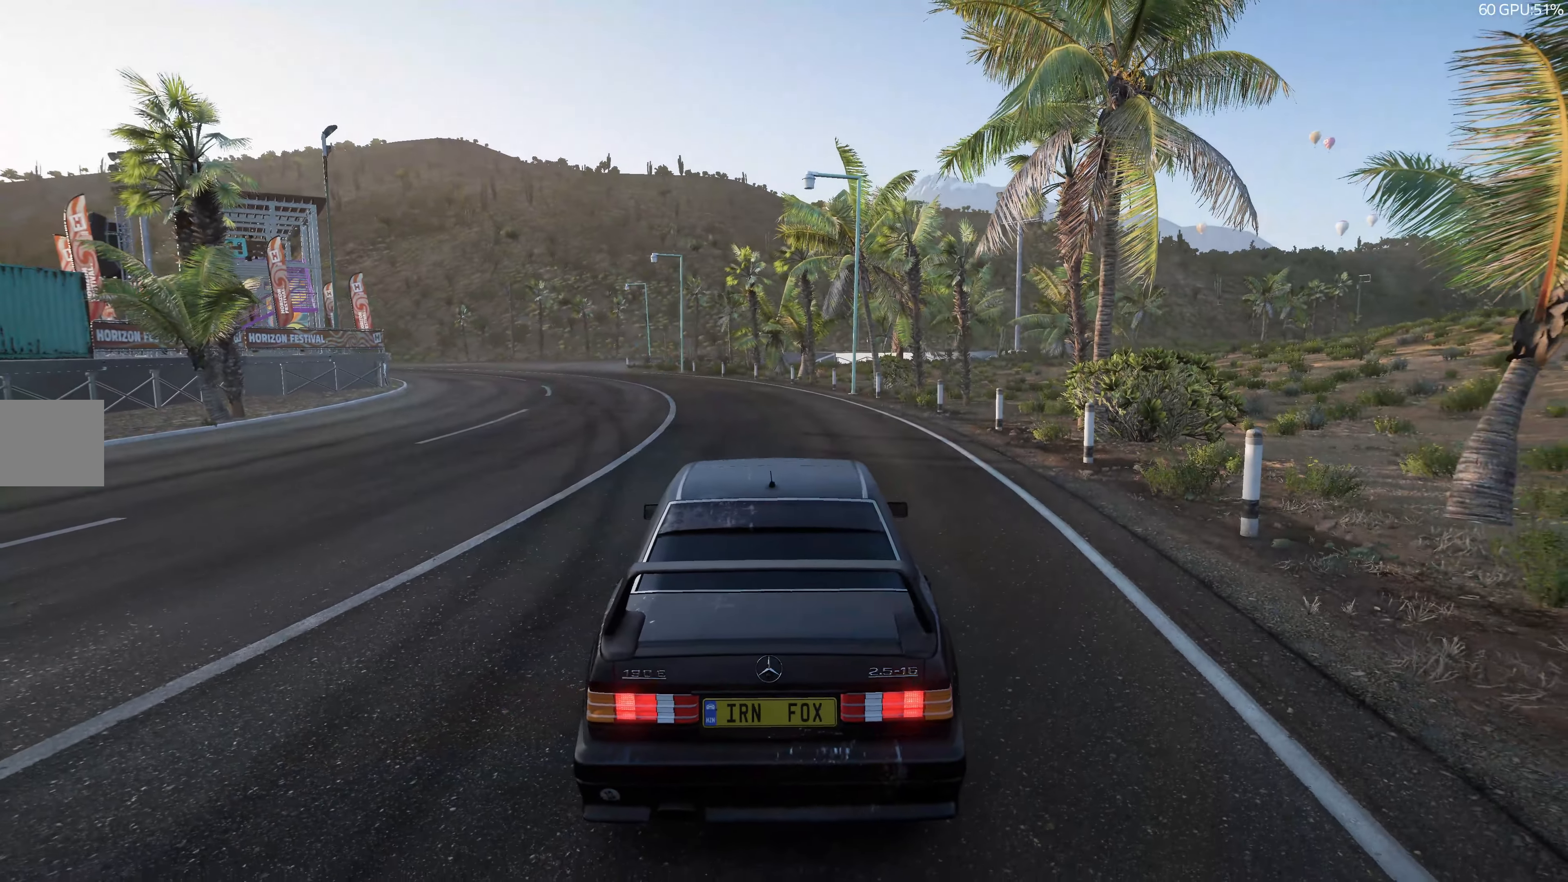
{"buttons": ["R2"], "left_stick": "center", "right_stick": "up-left", "events": []}
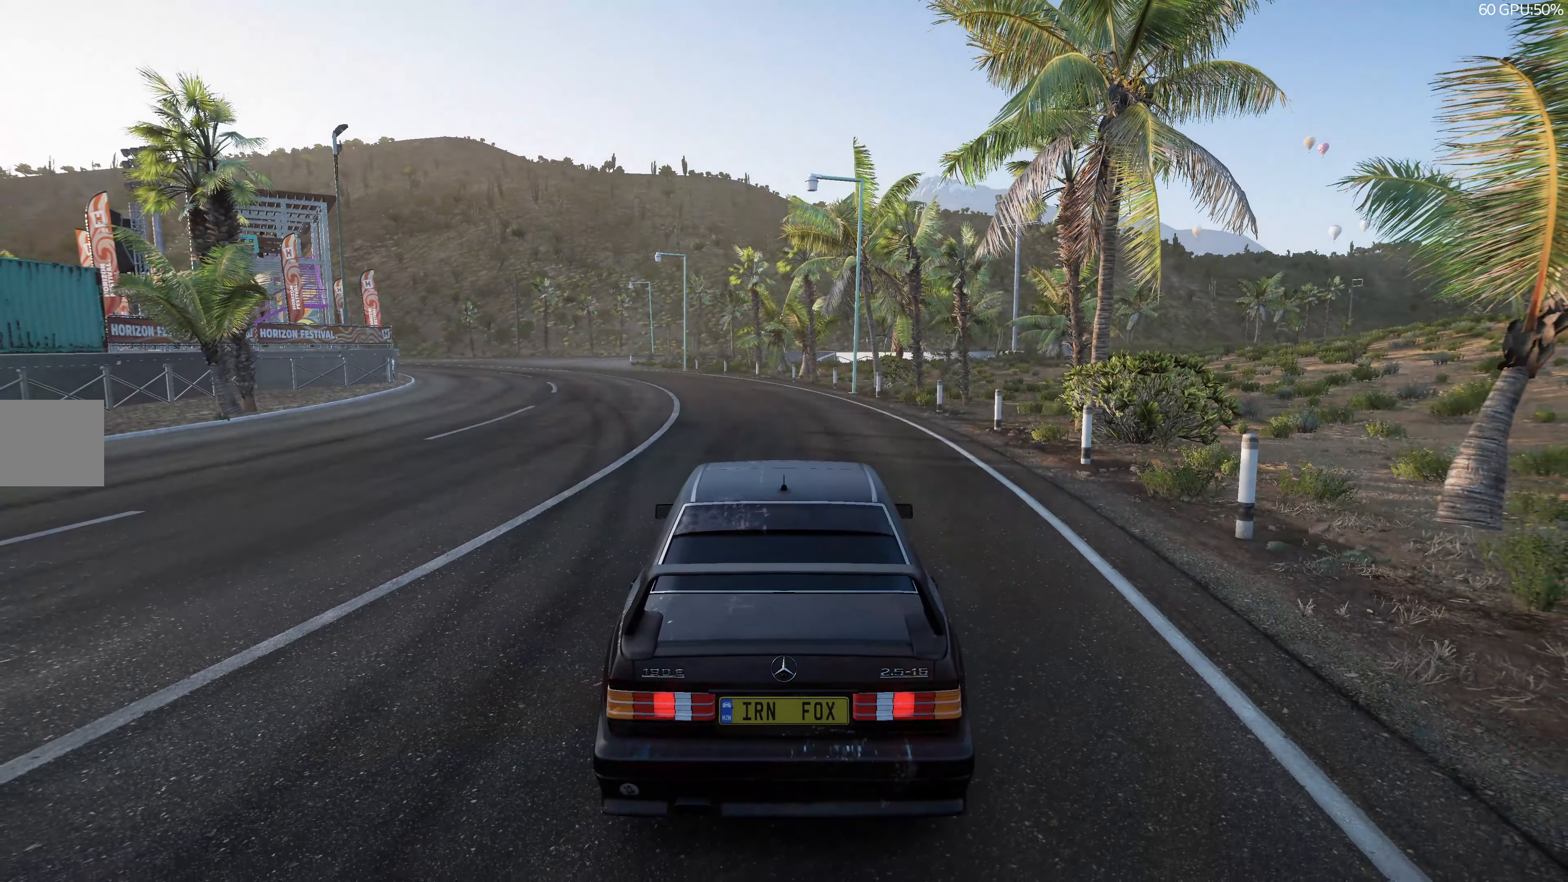
{"buttons": ["R2"], "left_stick": "center", "right_stick": "left", "events": [[466, "right_stick", "left"]]}
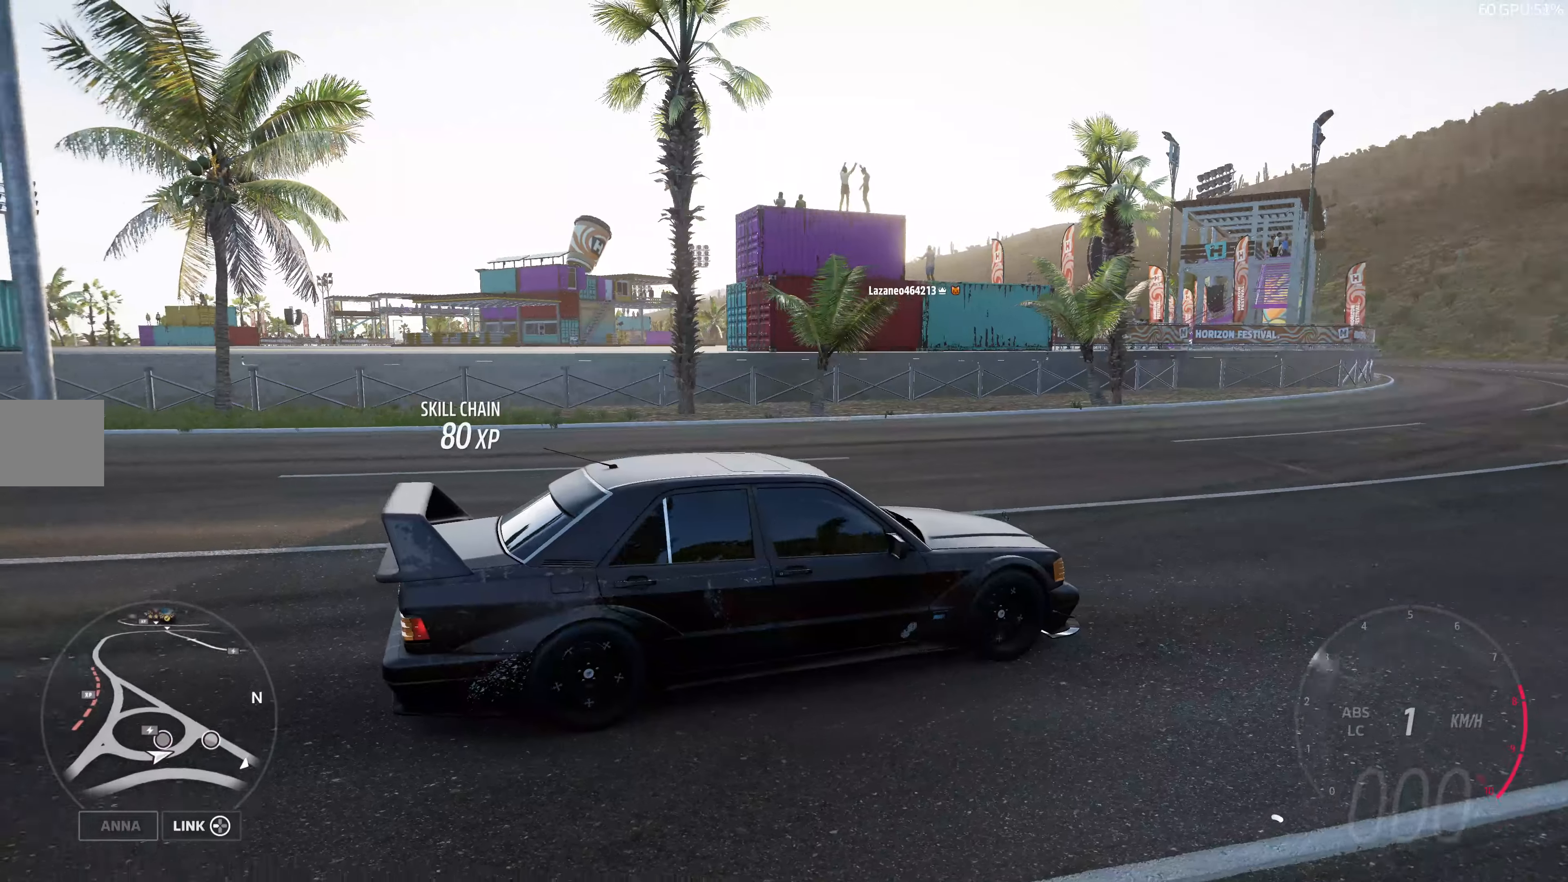
{"buttons": ["R2"], "left_stick": "center", "right_stick": "left", "events": []}
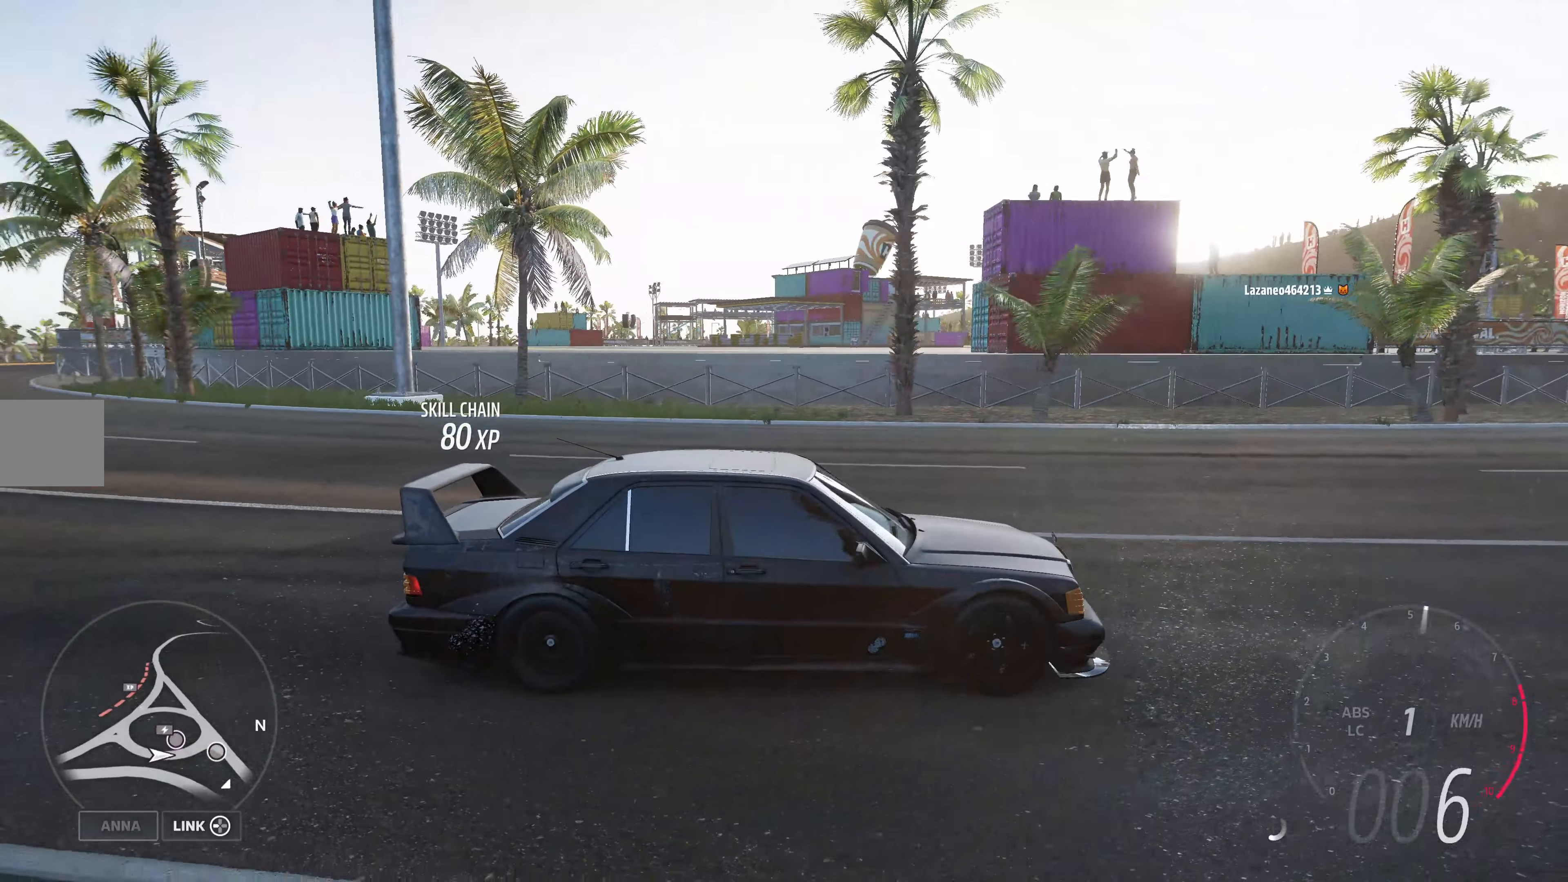
{"buttons": ["R2"], "left_stick": "center", "right_stick": "left", "events": []}
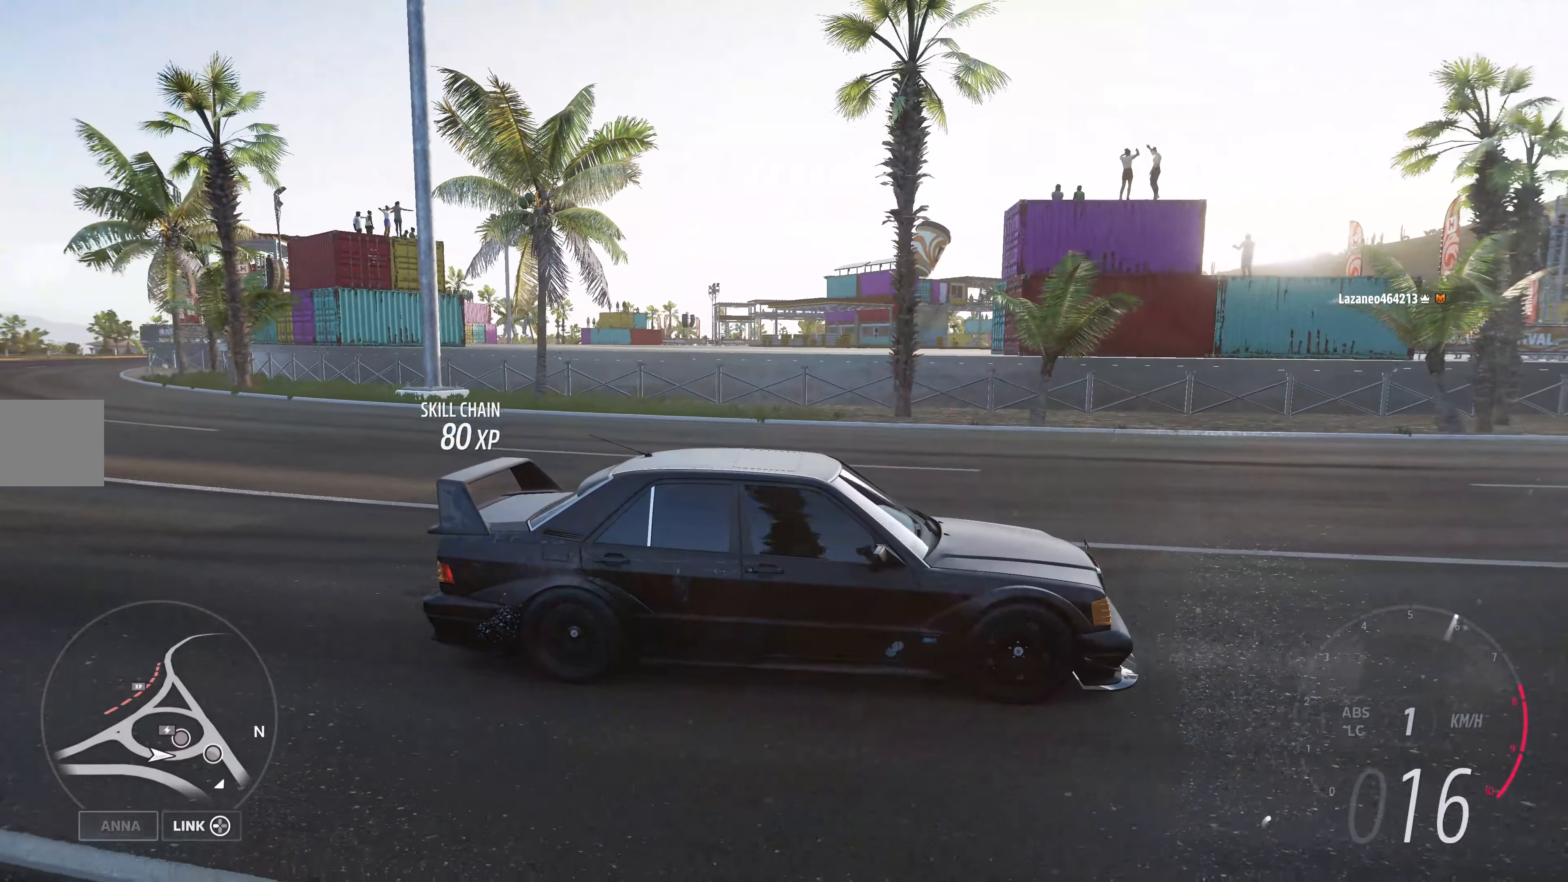
{"buttons": ["R2"], "left_stick": "center", "right_stick": "left", "events": []}
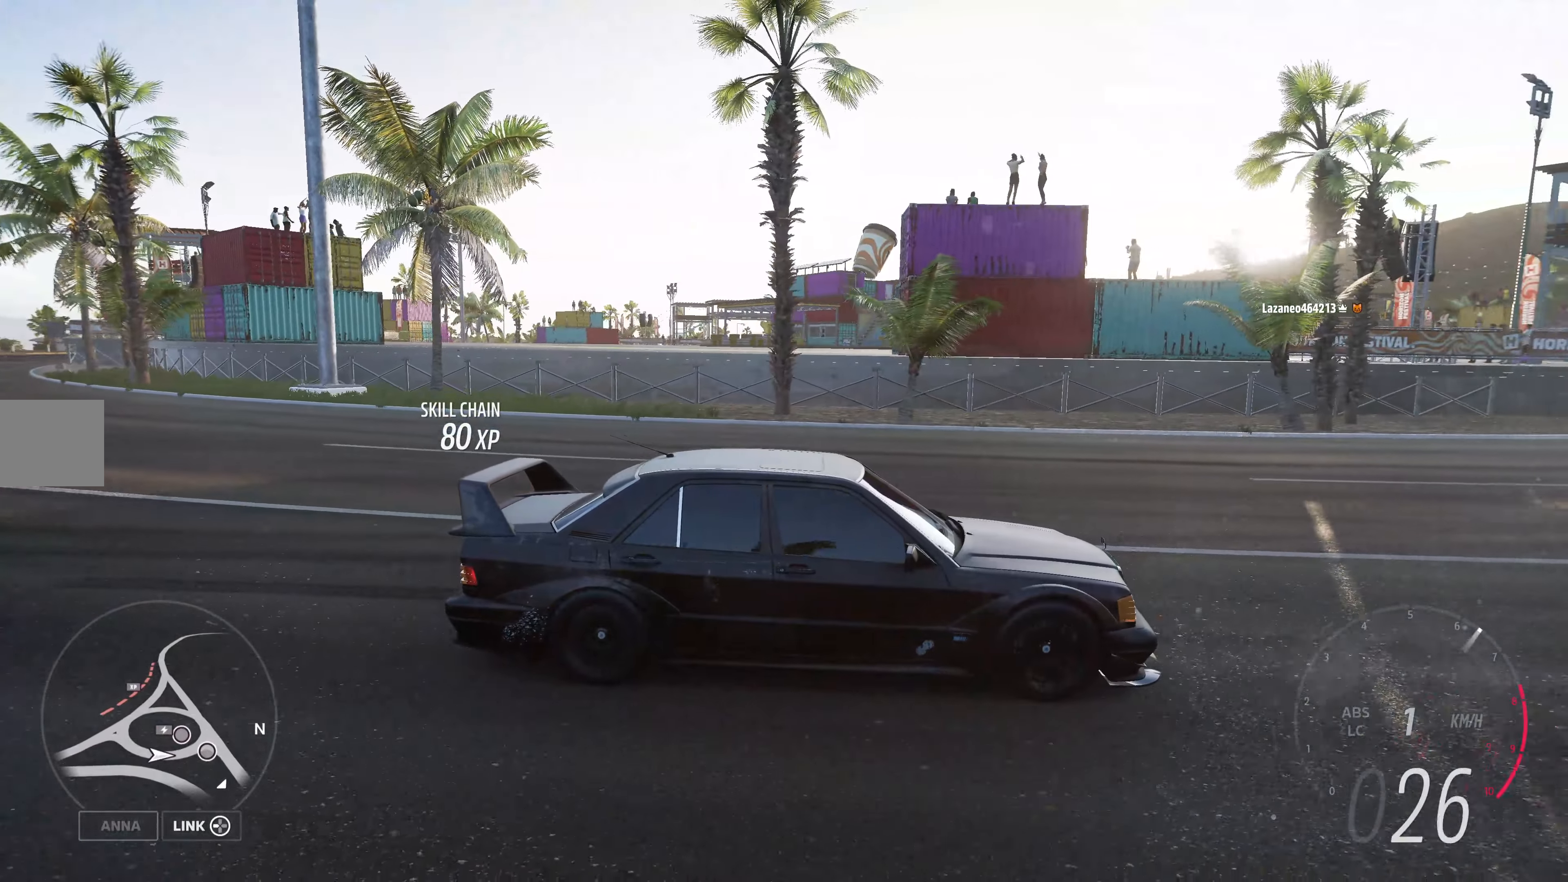
{"buttons": ["R2"], "left_stick": "center", "right_stick": "left", "events": []}
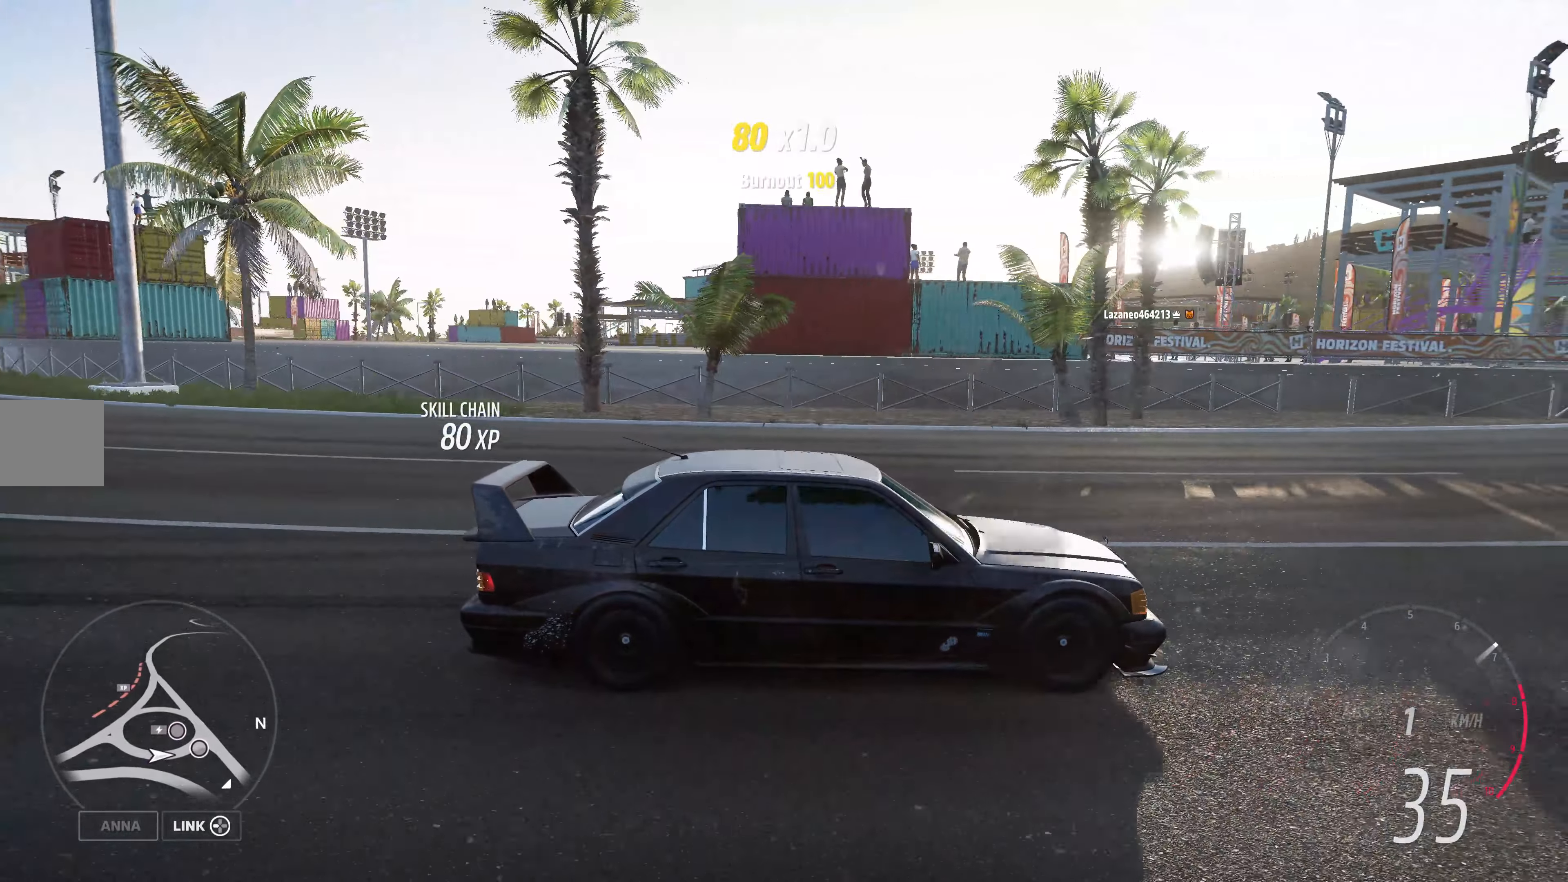
{"buttons": ["R2"], "left_stick": "up-left", "right_stick": "up-left", "events": [[150, "left_stick", "up-left"], [400, "right_stick", "up-left"]]}
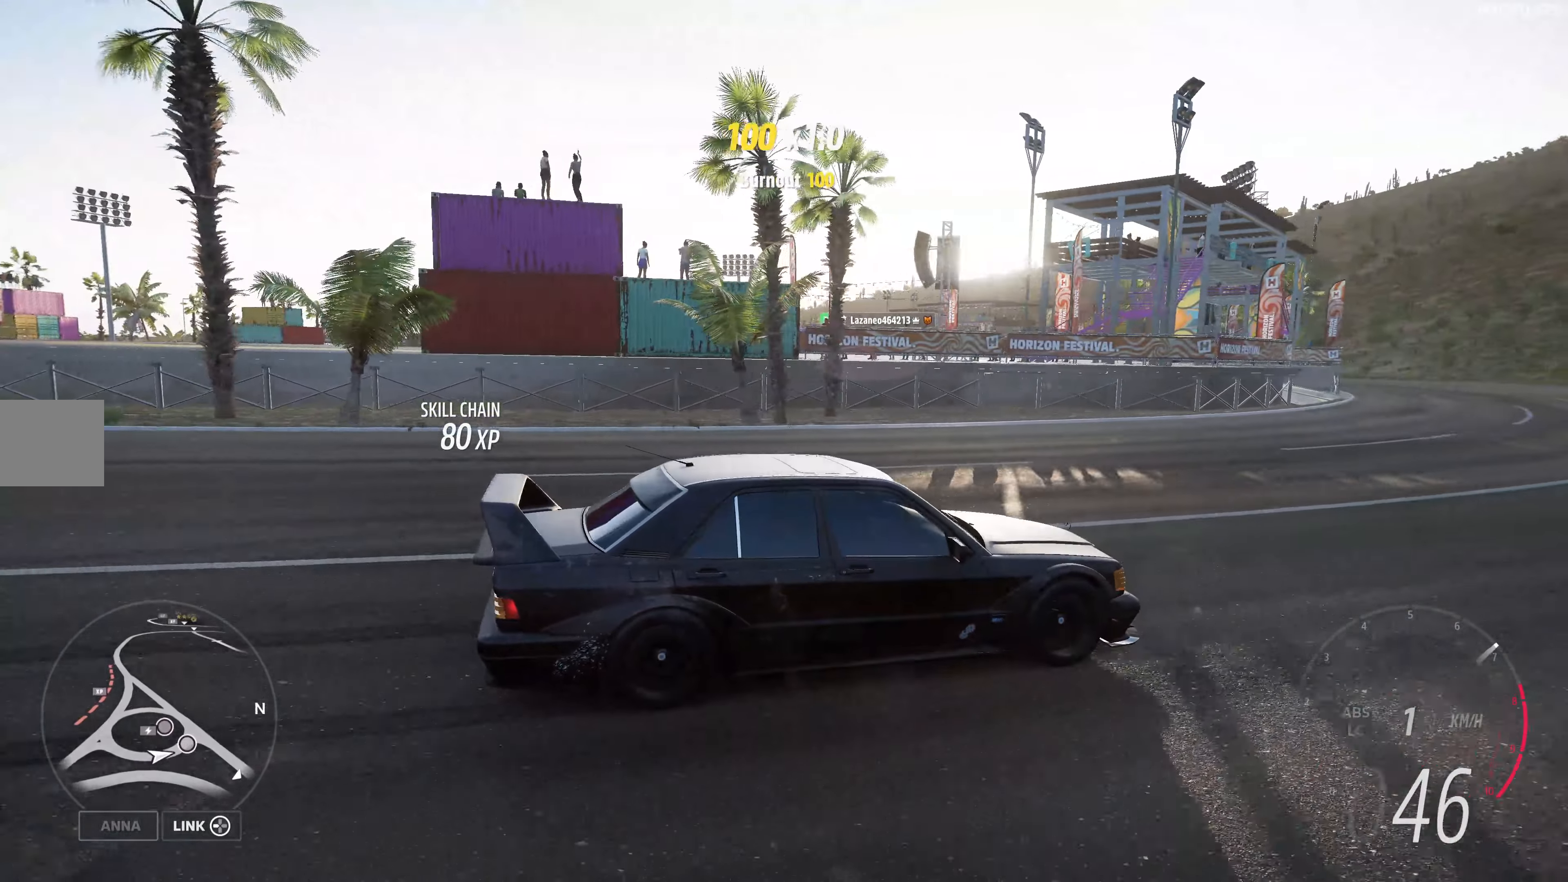
{"buttons": ["R2"], "left_stick": "up-left", "right_stick": "up-left", "events": []}
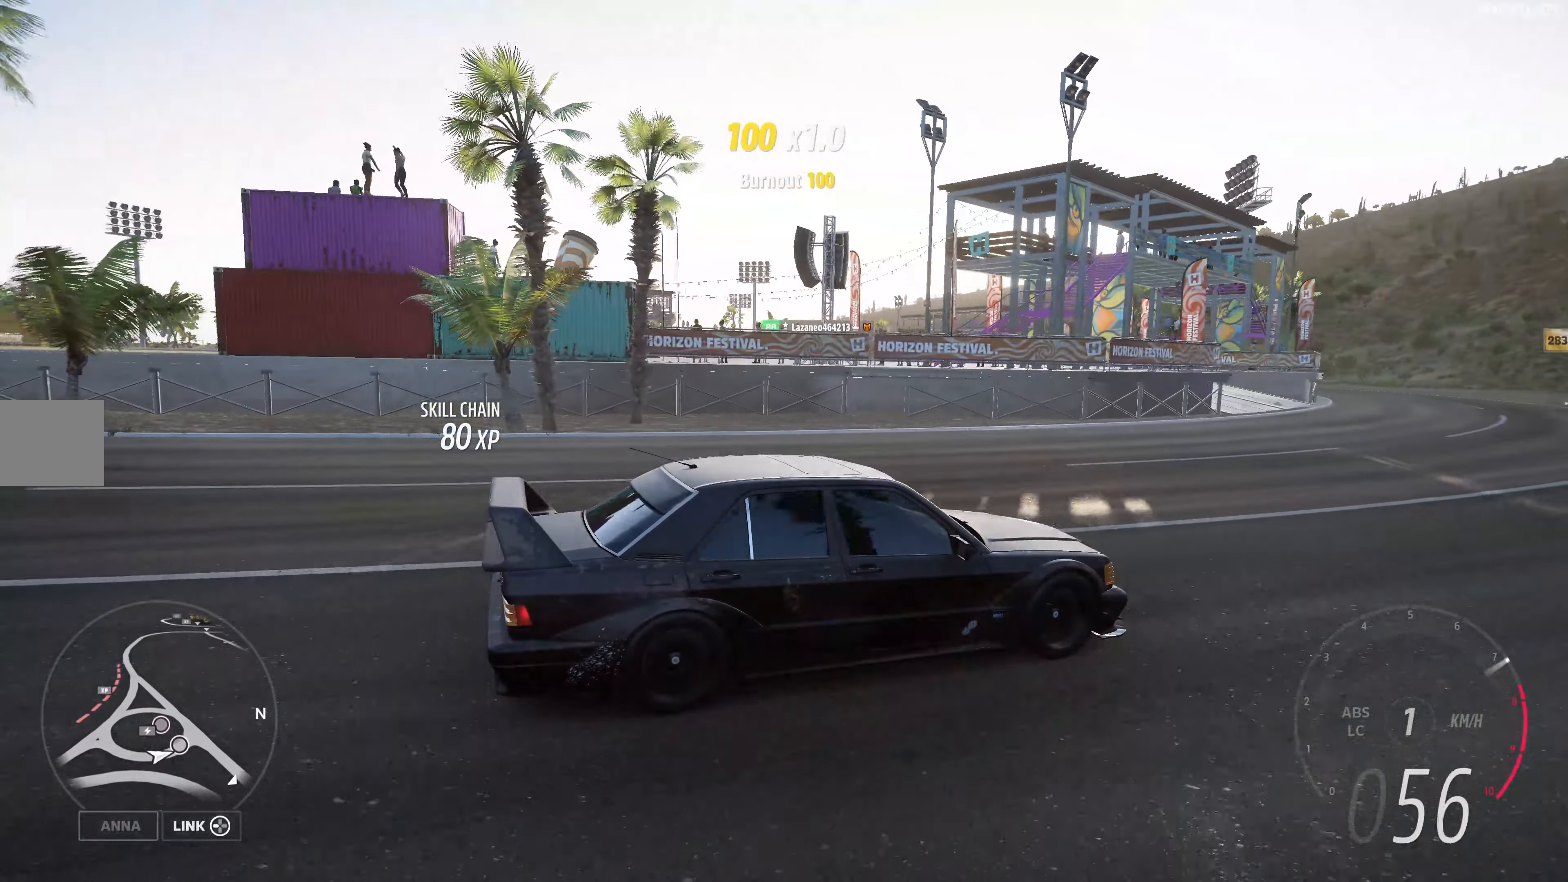
{"buttons": [], "left_stick": "up-left", "right_stick": "up-left", "events": [[166, "R2", "up"]]}
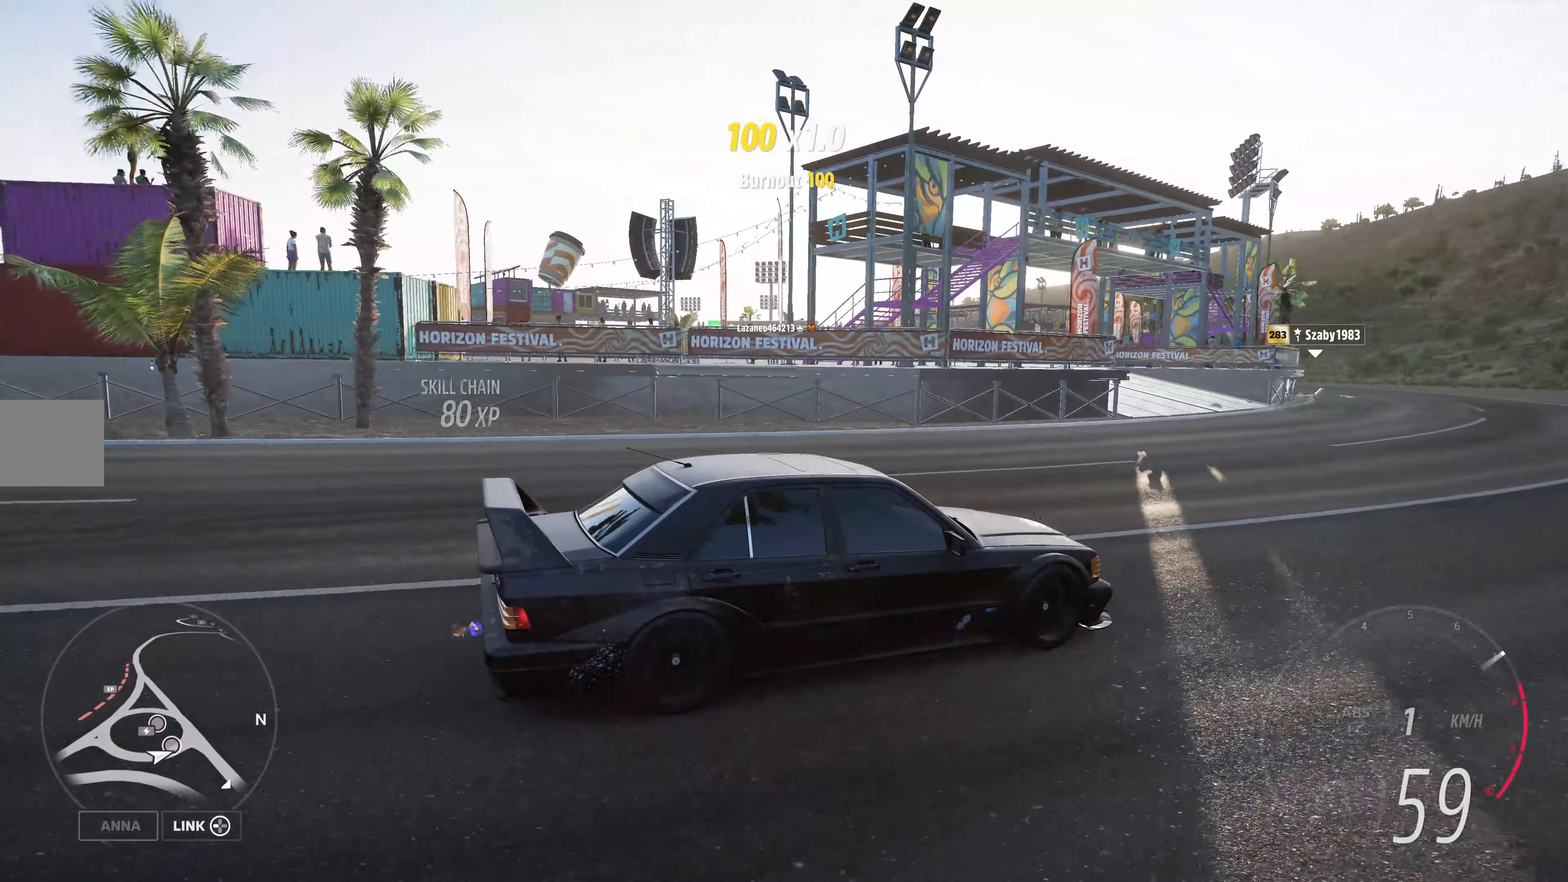
{"buttons": [], "left_stick": "up-left", "right_stick": "up-left", "events": []}
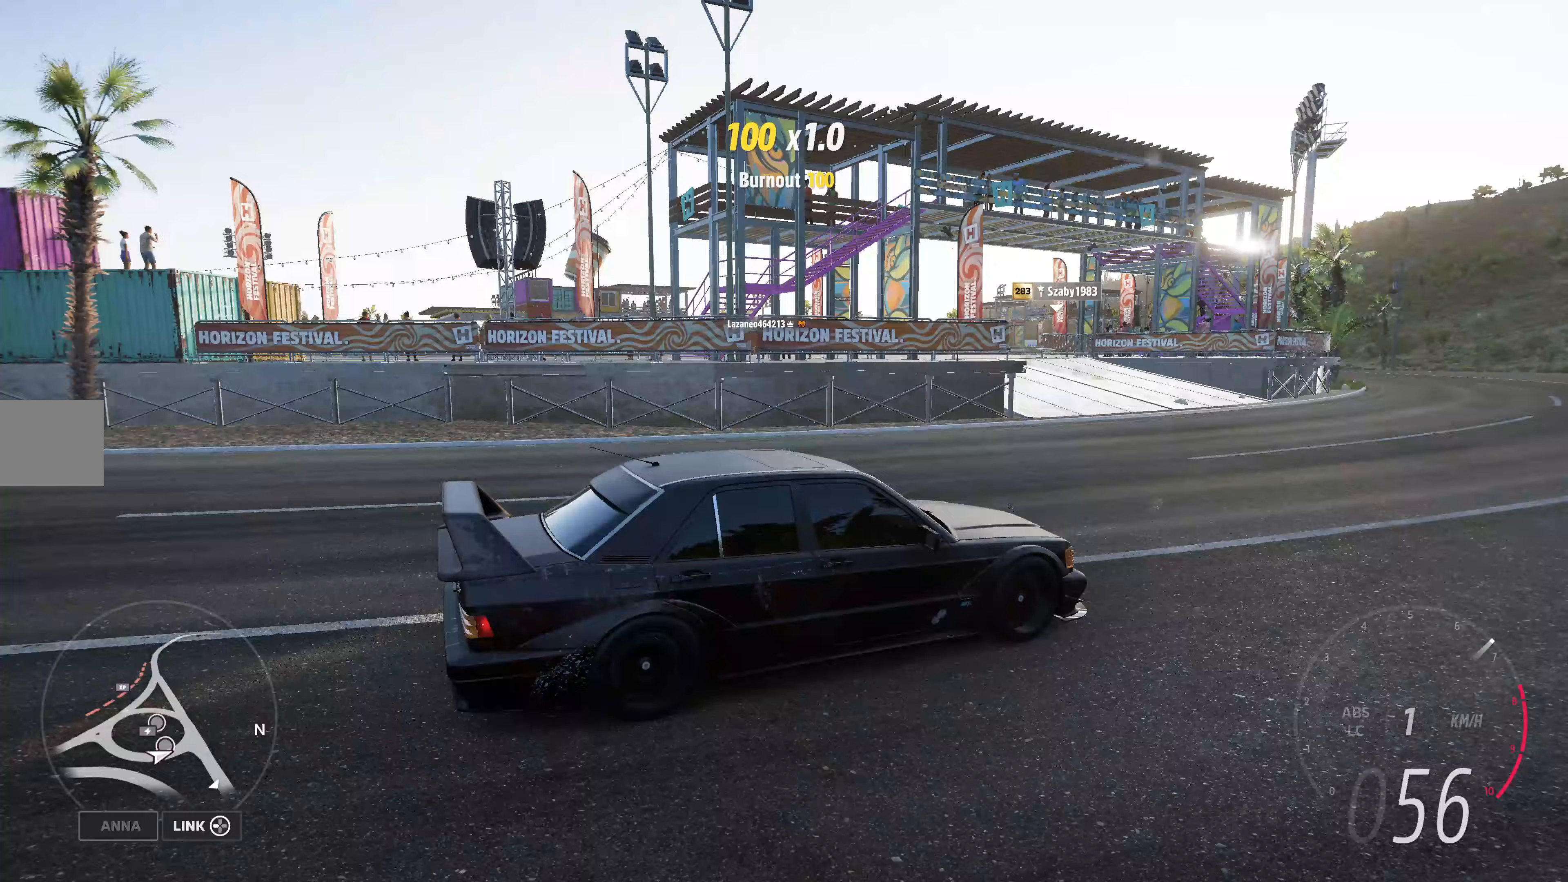
{"buttons": [], "left_stick": "up-left", "right_stick": "up-left", "events": []}
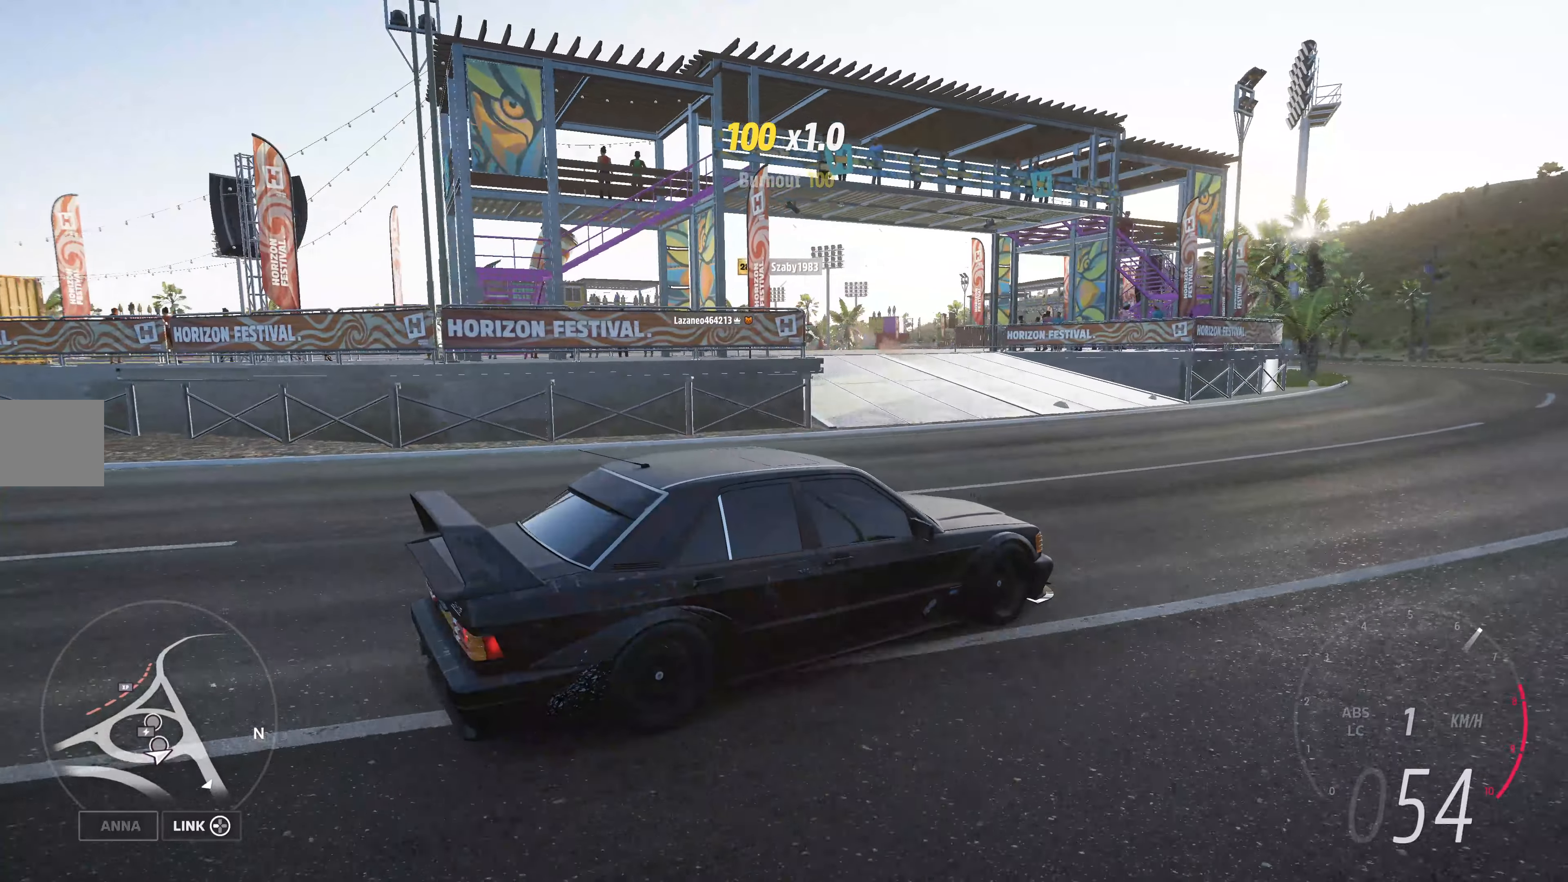
{"buttons": [], "left_stick": "up-left", "right_stick": "up-left", "events": []}
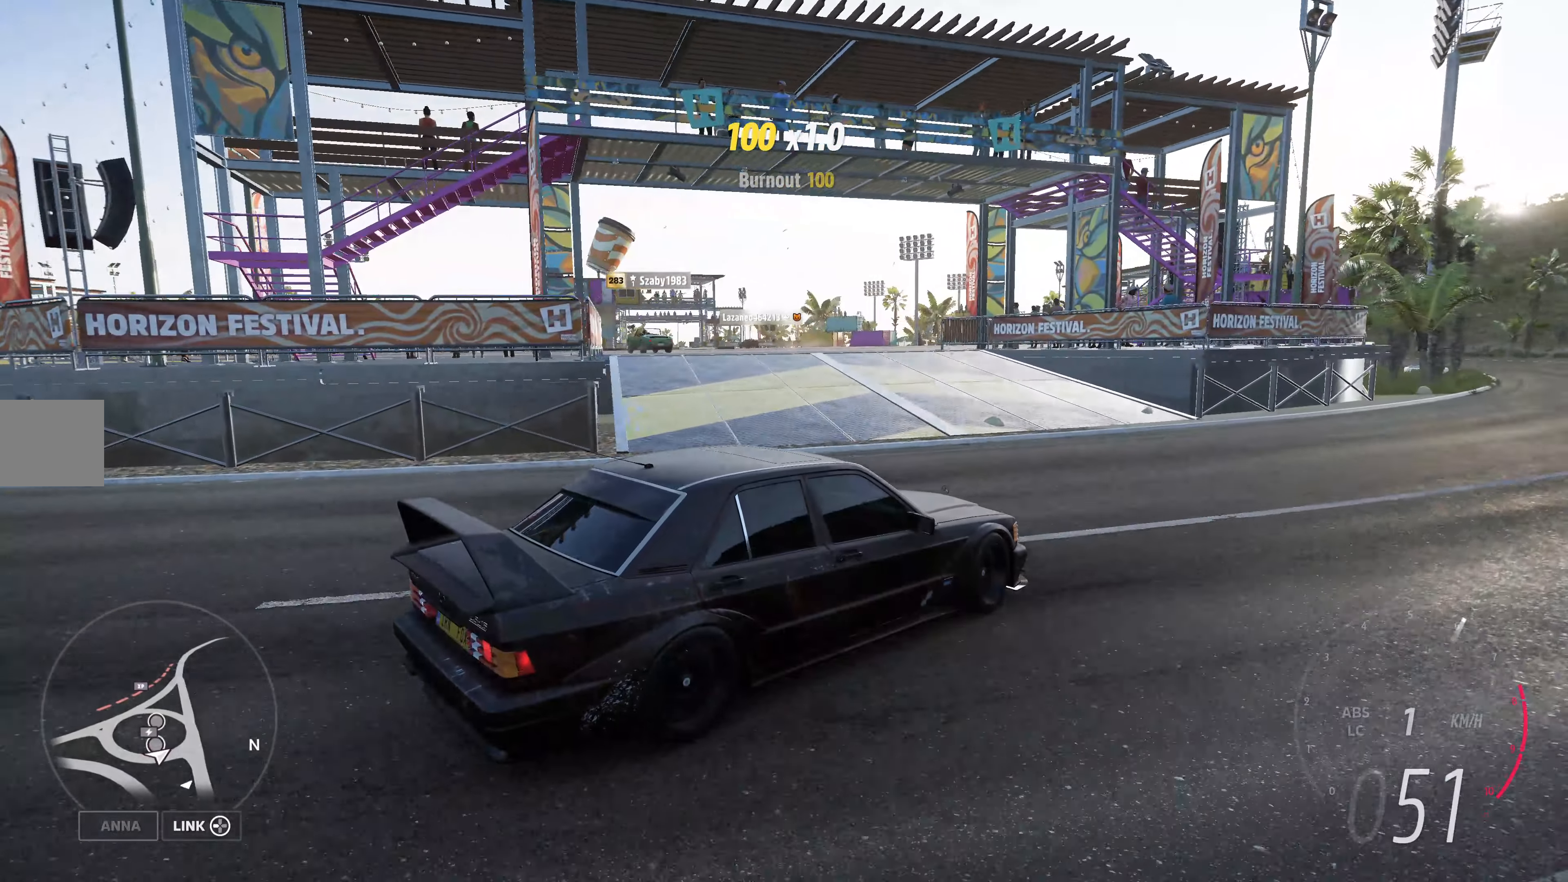
{"buttons": [], "left_stick": "up-left", "right_stick": "up-left", "events": []}
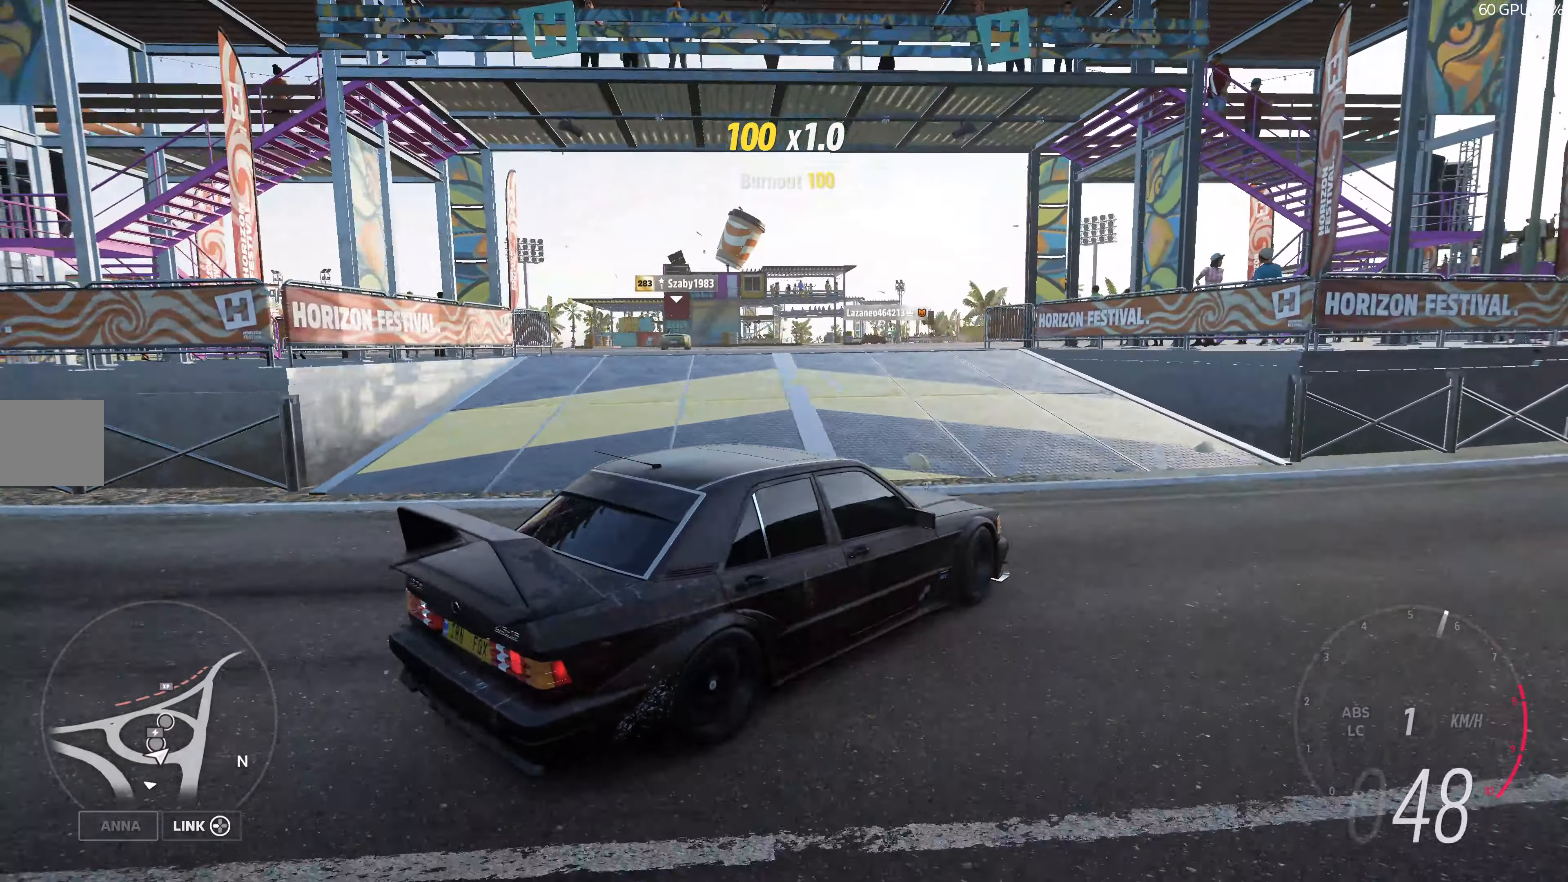
{"buttons": [], "left_stick": "up-left", "right_stick": "up-left", "events": []}
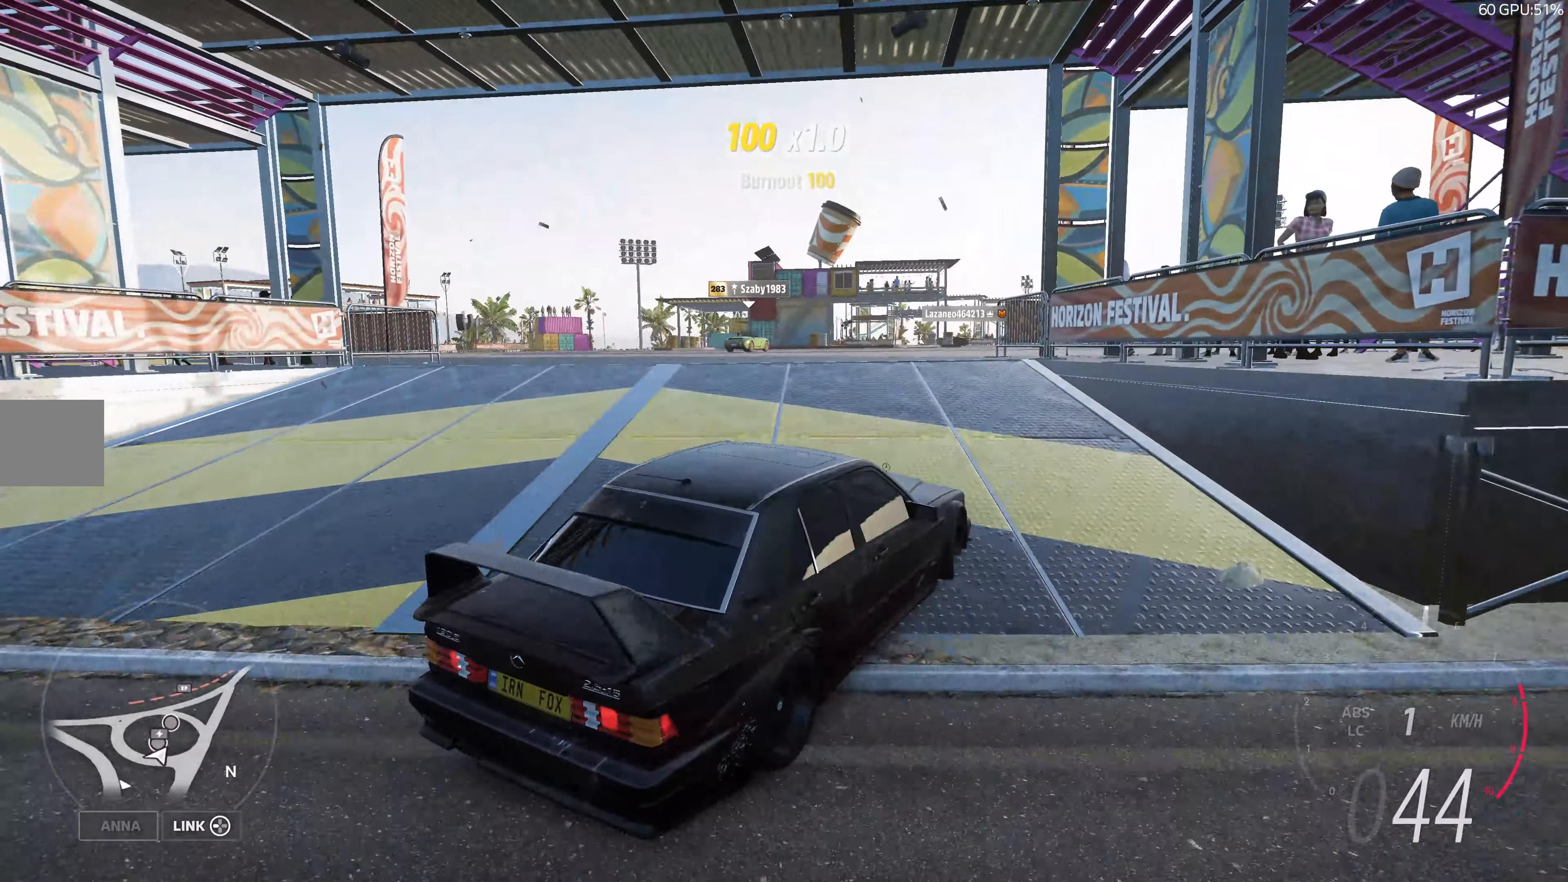
{"buttons": [], "left_stick": "up-left", "right_stick": "up", "events": [[100, "right_stick", "up"]]}
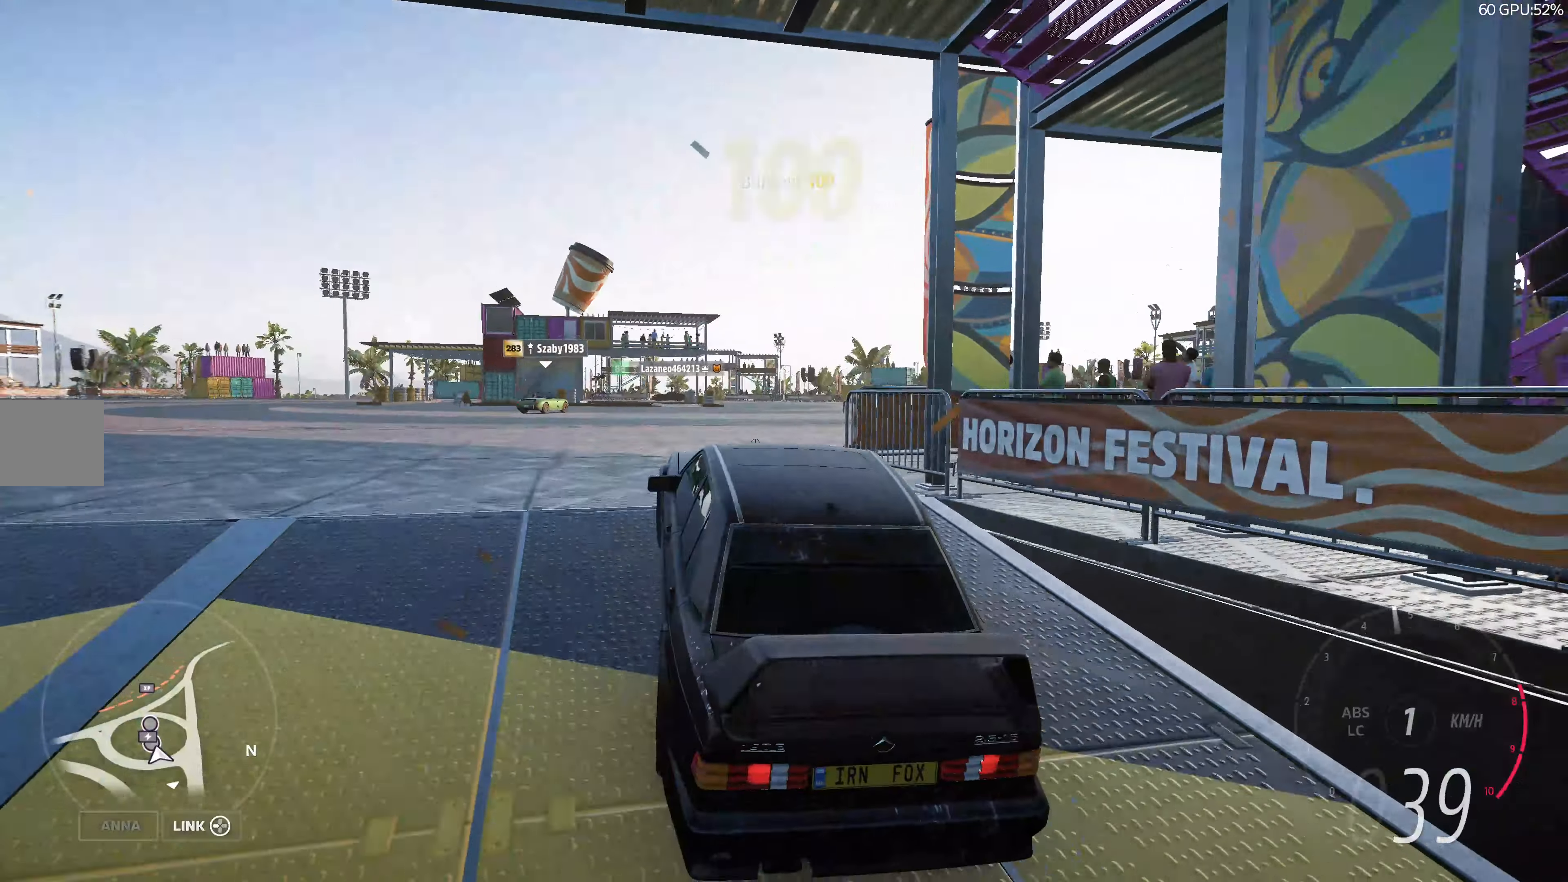
{"buttons": [], "left_stick": "up-left", "right_stick": "up", "events": []}
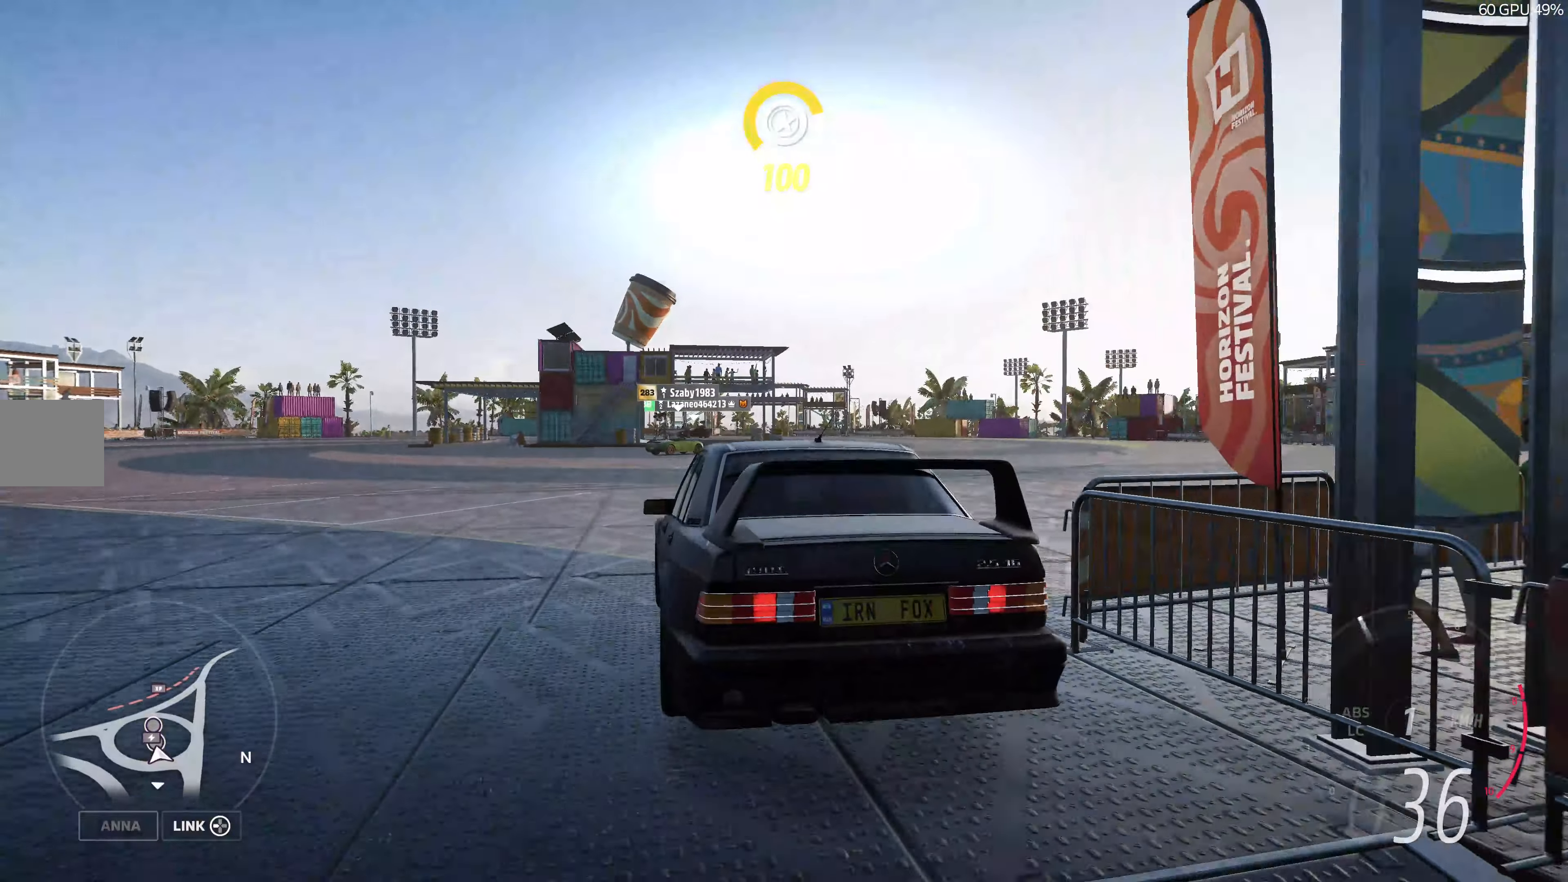
{"buttons": [], "left_stick": "up-left", "right_stick": "up", "events": []}